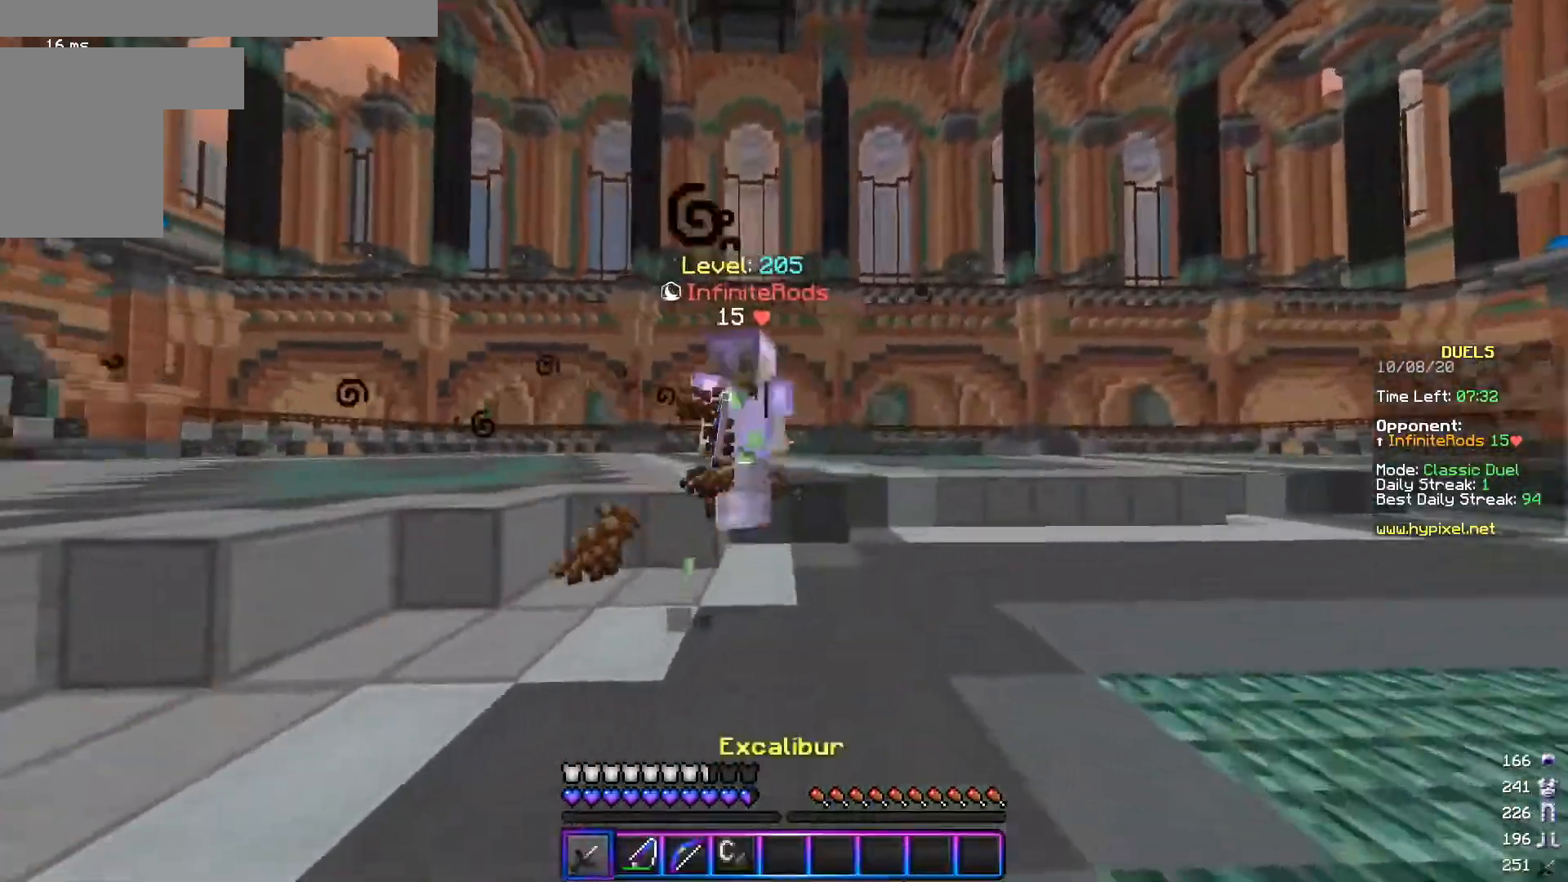
Gameplay with keyboard and mouse; each line is a JSON object with the keys and mouse buttons held at the frame after it. "events" lists presses ("down") and releases ("up") of "a", "d", "s", "w", "mouse_left" and "mouse_right" between this image and that frame as [ms after this image, input, new state], when the widget could be followed in between. "mouse_left", "mouse_right" = the "left", "right" buttons of the "mouse" list. No other keys are recorded. Fast repeated clicks can show as one long hold. Mouse movement is not recorded.
{"keys": ["a", "w"], "mouse": ["left"], "events": [[117, "d", "up"], [134, "a", "down"], [150, "w", "up"], [417, "w", "down"]]}
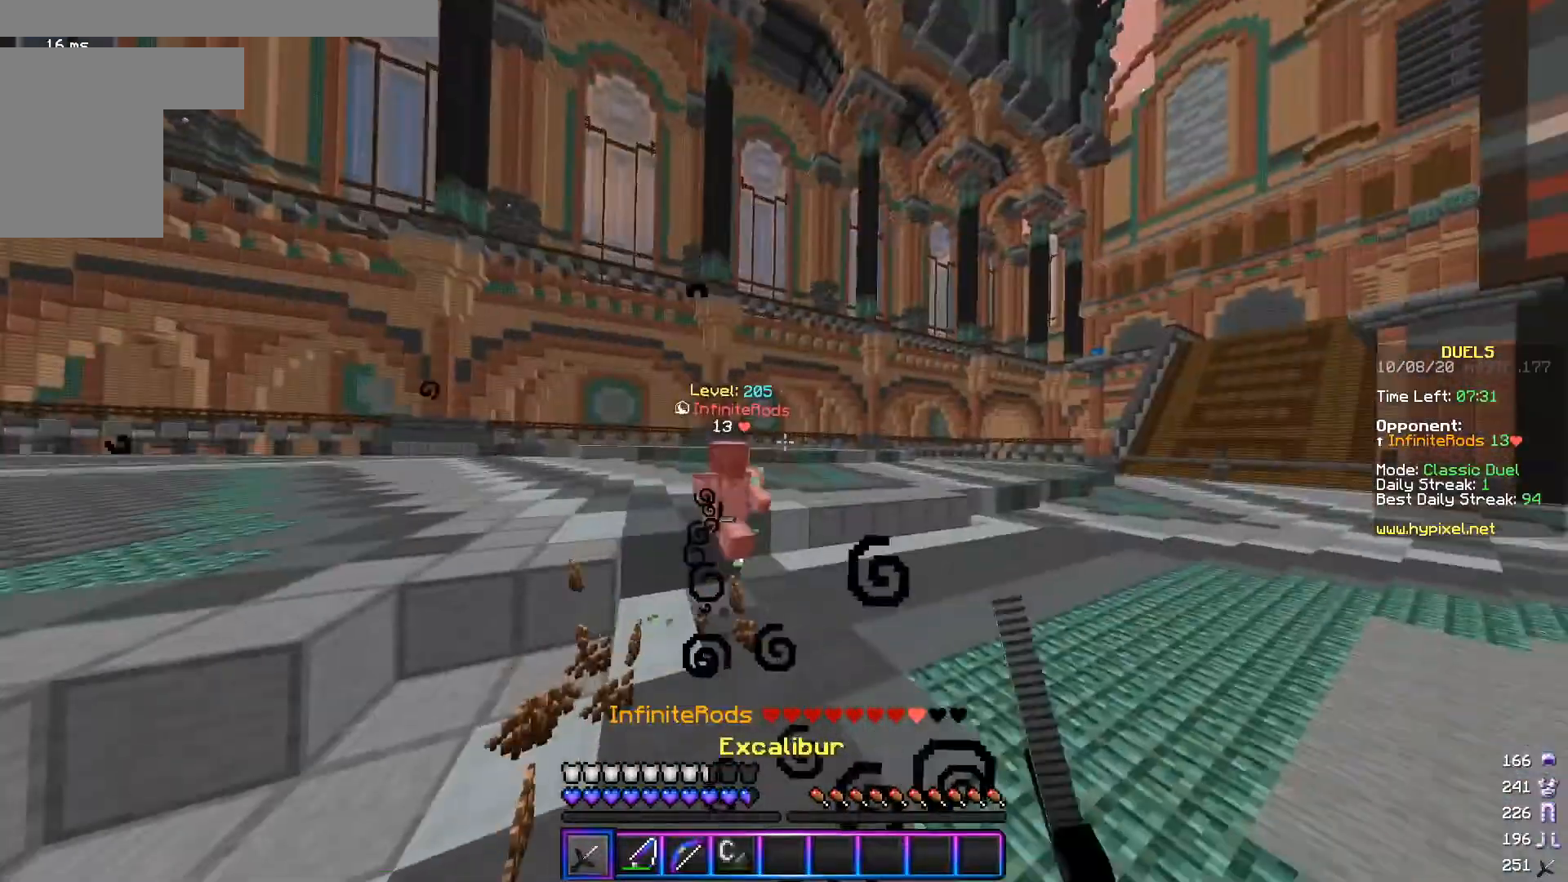
{"keys": ["a", "w"], "mouse": [], "events": [[83, "mouse_left", "up"], [83, "w", "up"], [267, "mouse_right", "down"], [267, "w", "down"], [300, "mouse_right", "up"]]}
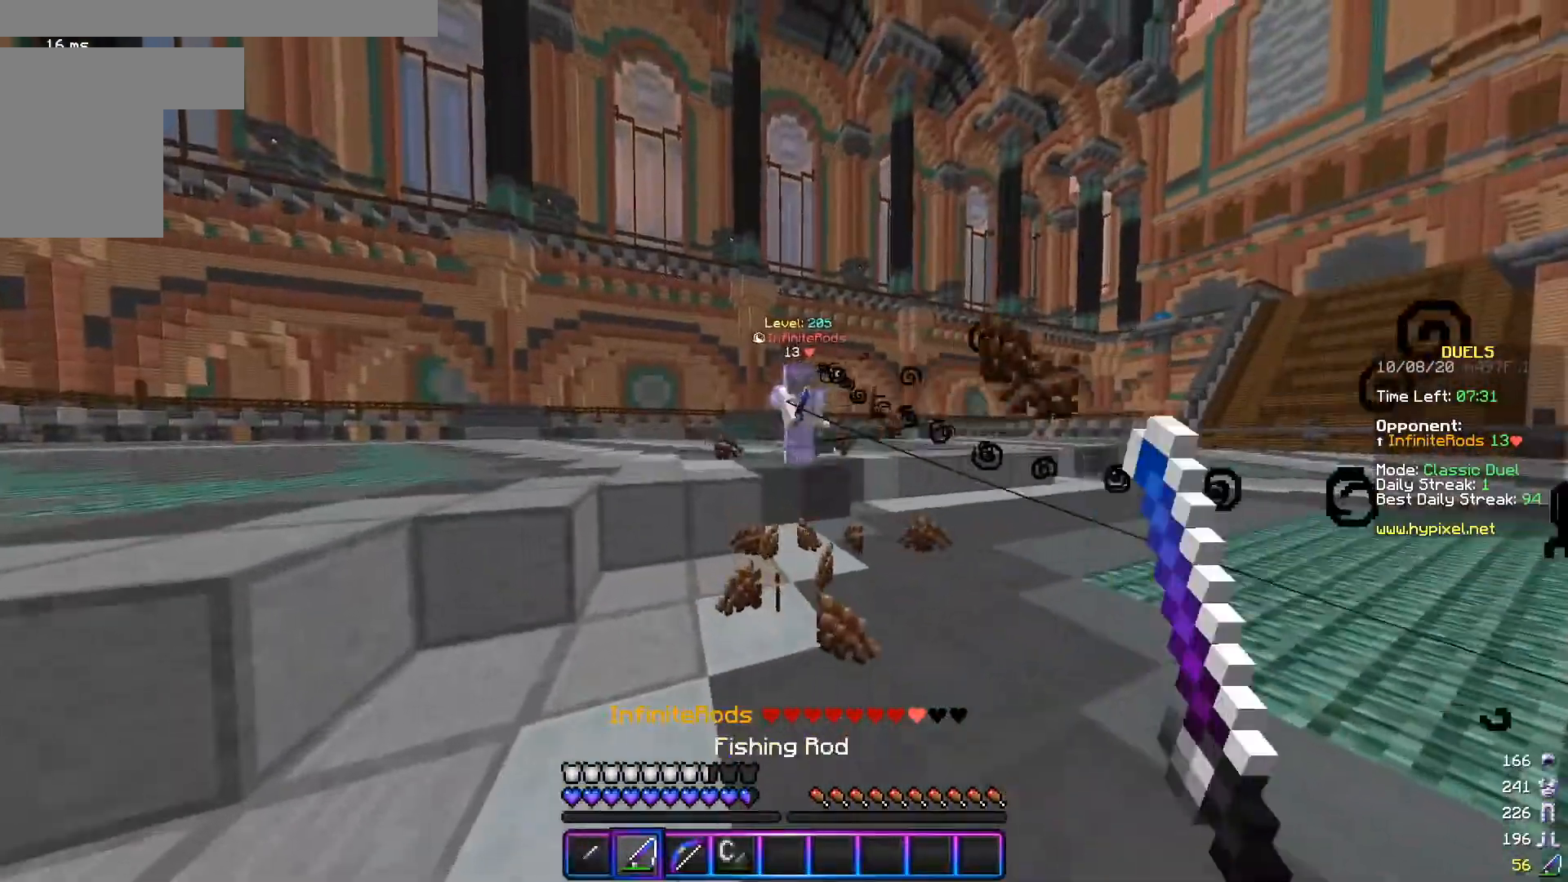
{"keys": ["d", "s"], "mouse": [], "events": [[67, "mouse_right", "down"], [134, "w", "up"], [150, "mouse_right", "up"], [217, "s", "down"], [267, "d", "down"], [334, "a", "up"], [367, "mouse_right", "down"], [451, "mouse_right", "up"]]}
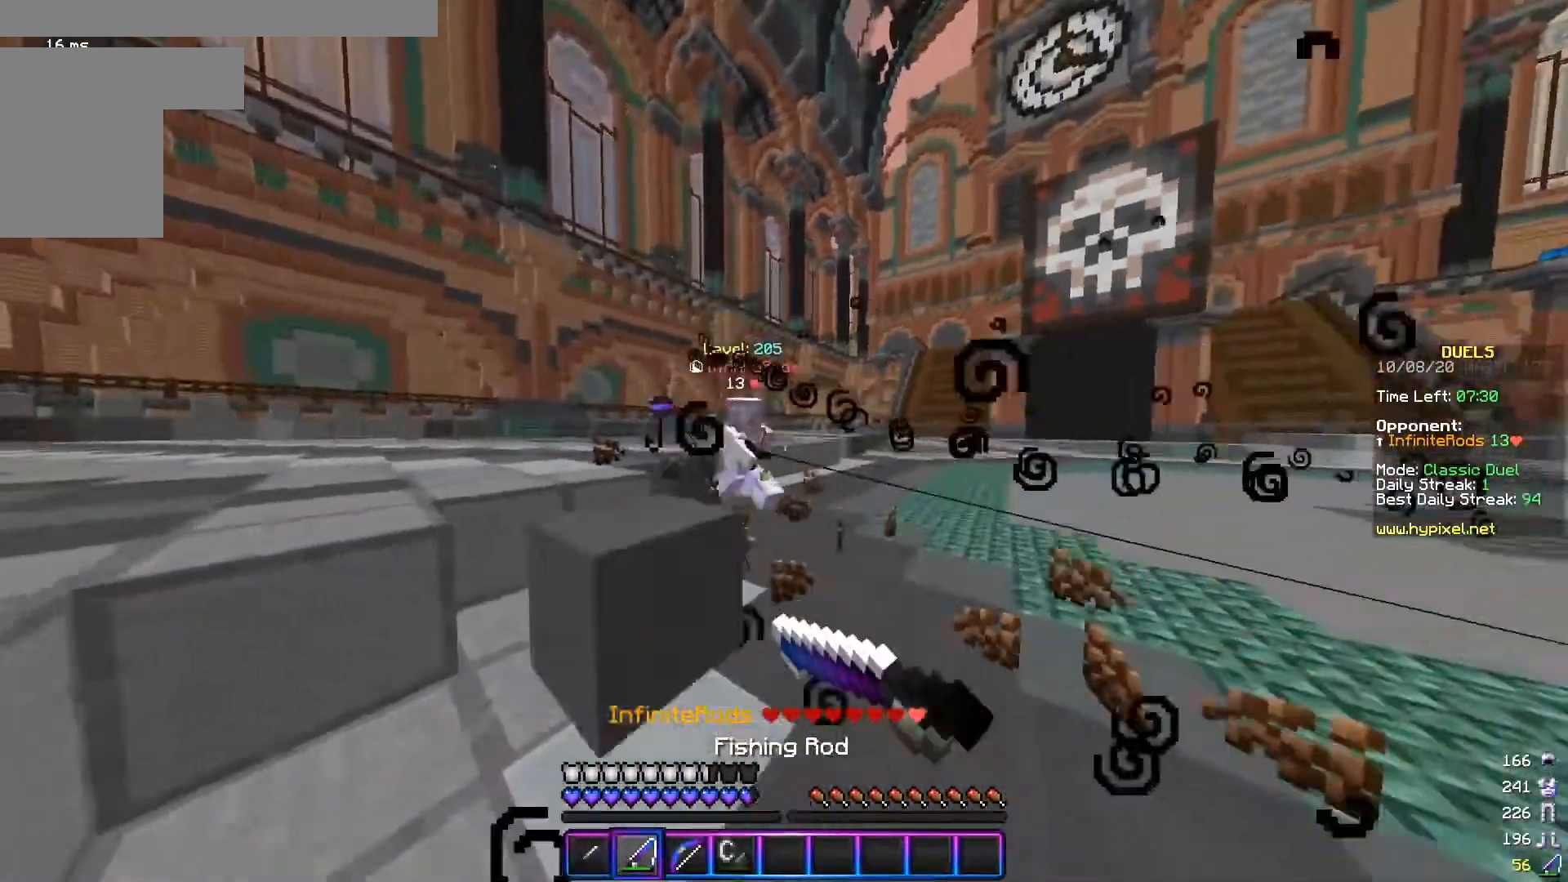
{"keys": ["d", "w"], "mouse": [], "events": [[66, "mouse_right", "down"], [200, "mouse_right", "up"], [300, "s", "up"], [317, "mouse_right", "down"], [367, "w", "down"], [400, "mouse_right", "up"]]}
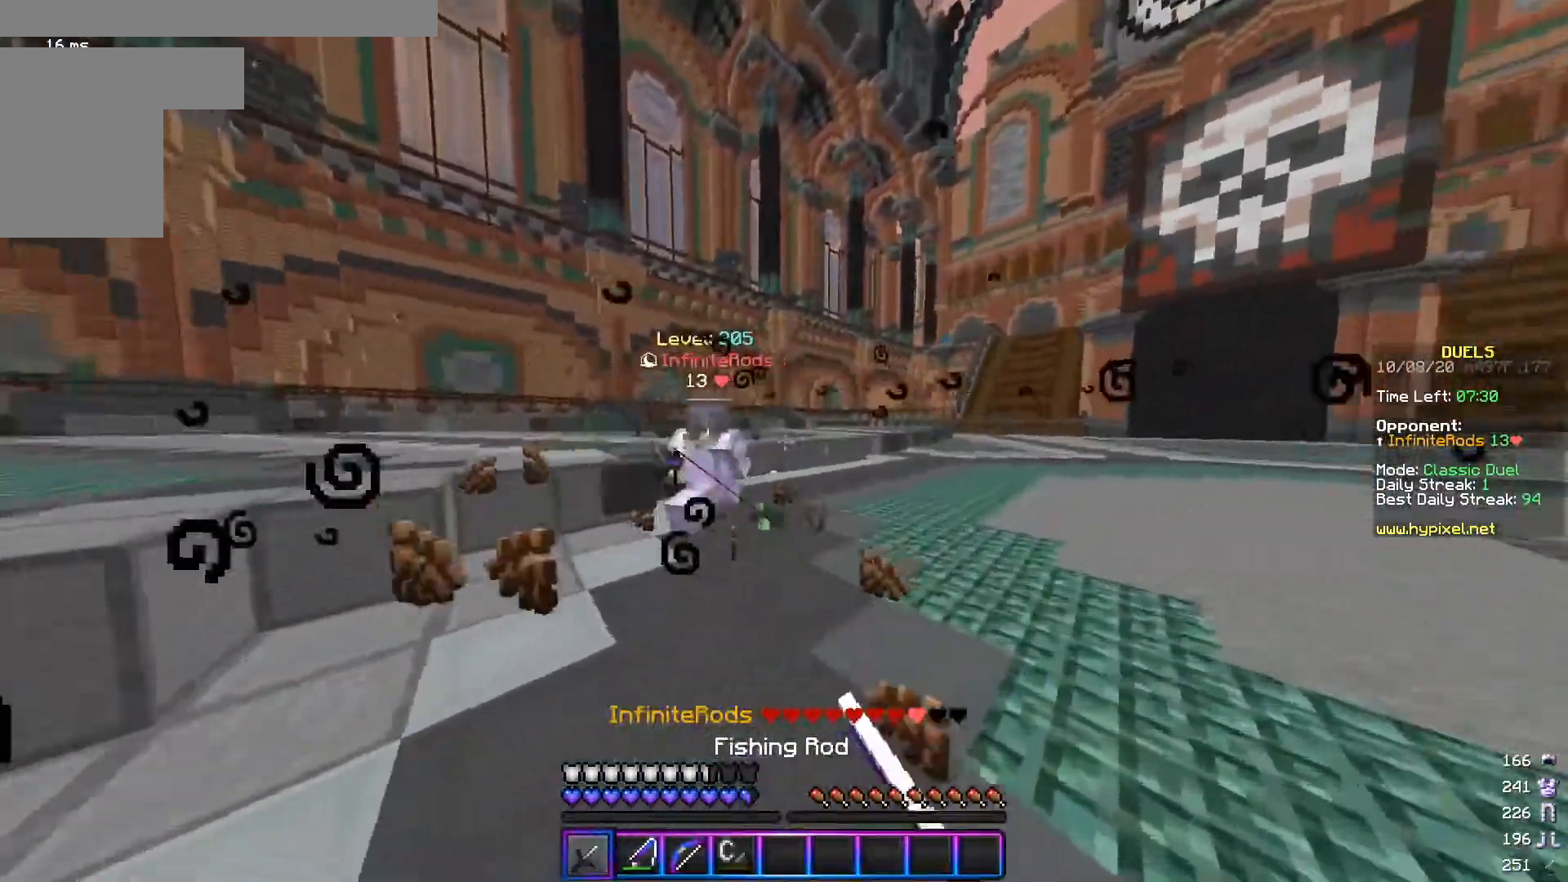
{"keys": ["a", "w"], "mouse": ["left"], "events": [[17, "mouse_left", "down"], [234, "mouse_left", "up"], [267, "mouse_left", "down"], [351, "d", "up"], [367, "a", "down"]]}
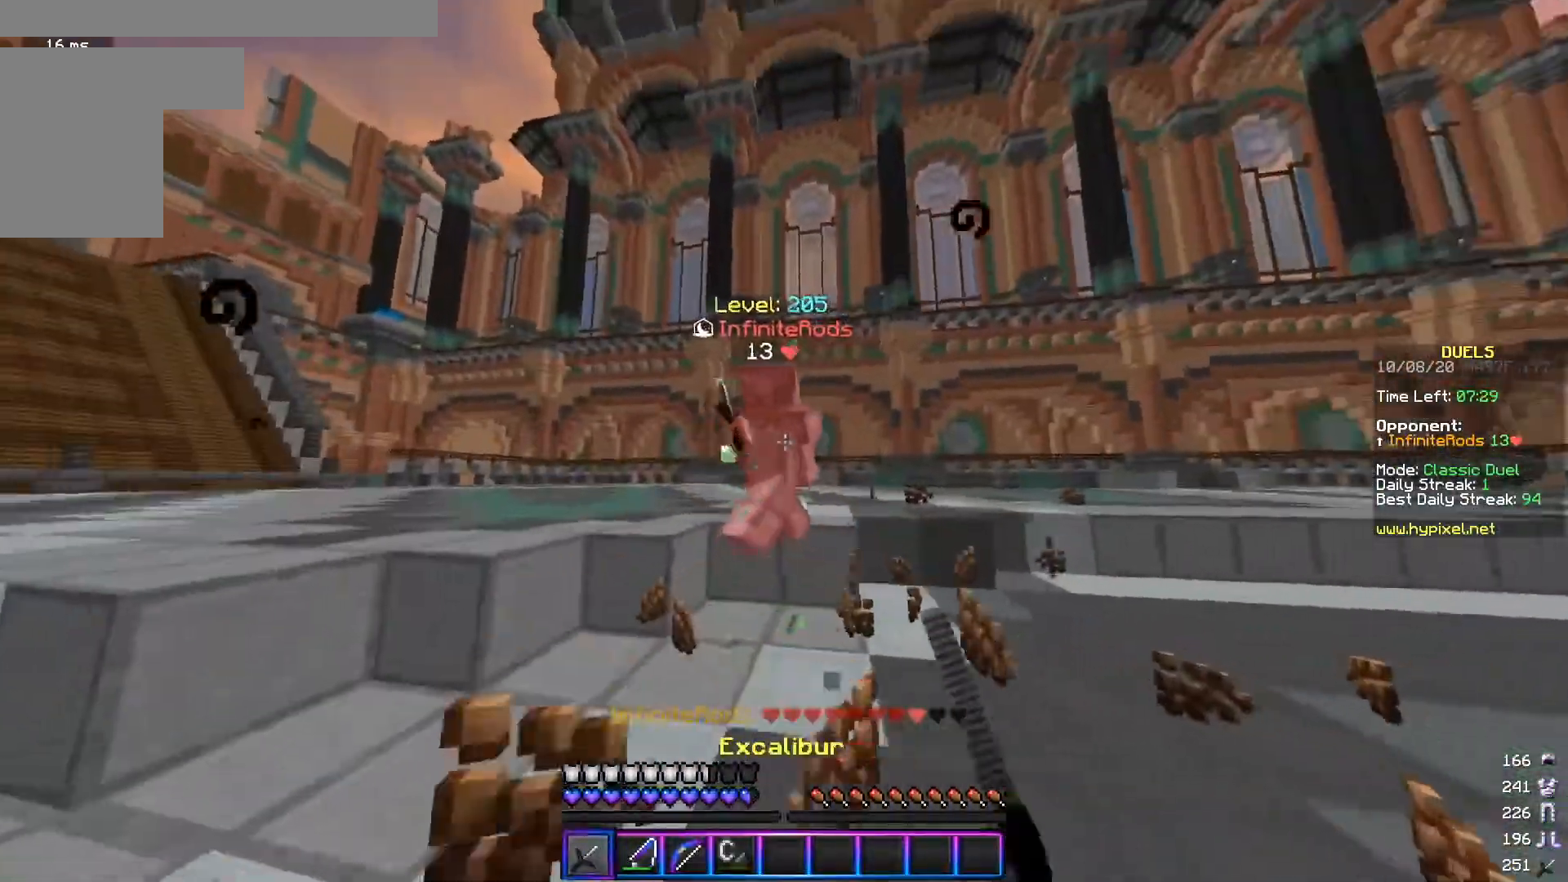
{"keys": ["a"], "mouse": [], "events": [[250, "w", "up"], [350, "w", "down"], [400, "mouse_left", "up"], [500, "w", "up"]]}
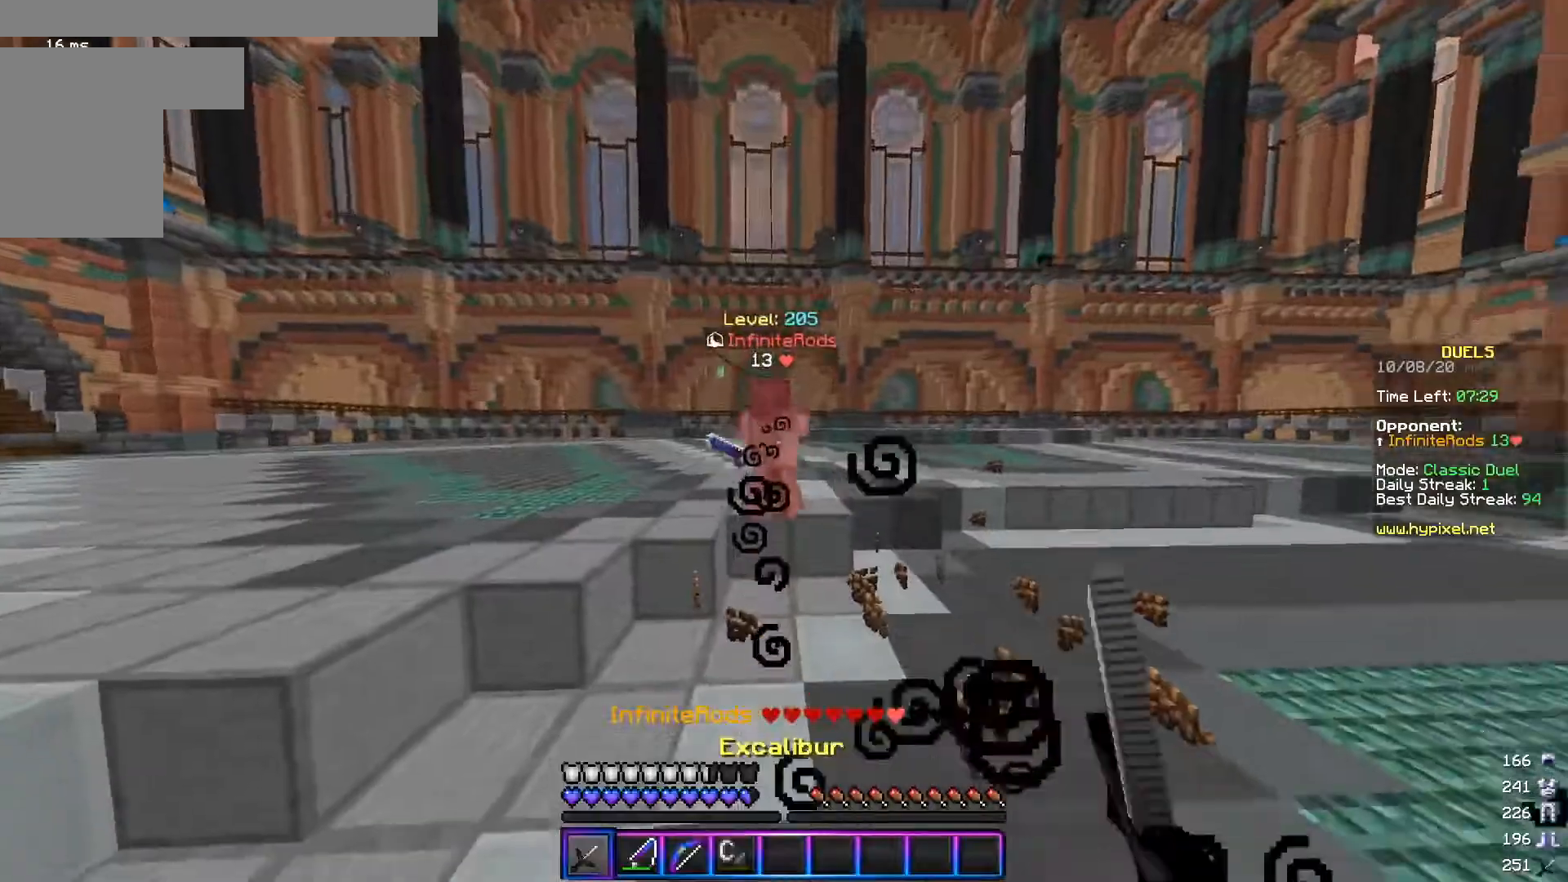
{"keys": ["d"], "mouse": [], "events": [[67, "mouse_right", "down"], [167, "s", "down"], [200, "mouse_right", "up"], [267, "d", "down"], [317, "mouse_right", "down"], [334, "a", "up"], [451, "mouse_right", "up"], [451, "s", "up"]]}
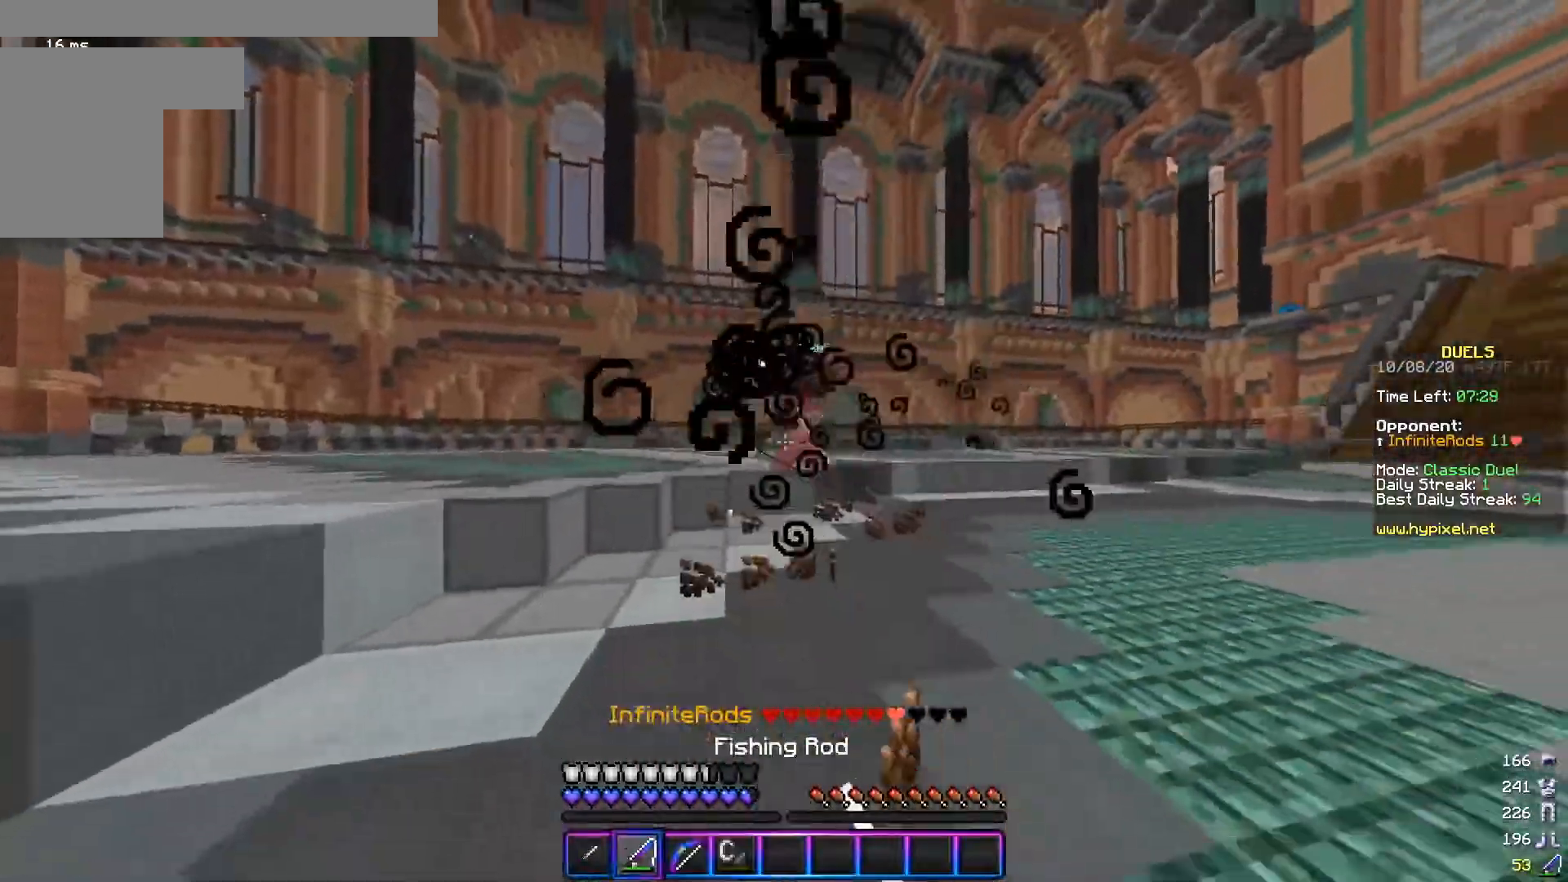
{"keys": ["d", "s"], "mouse": [], "events": [[16, "w", "down"], [267, "w", "up"], [317, "s", "down"]]}
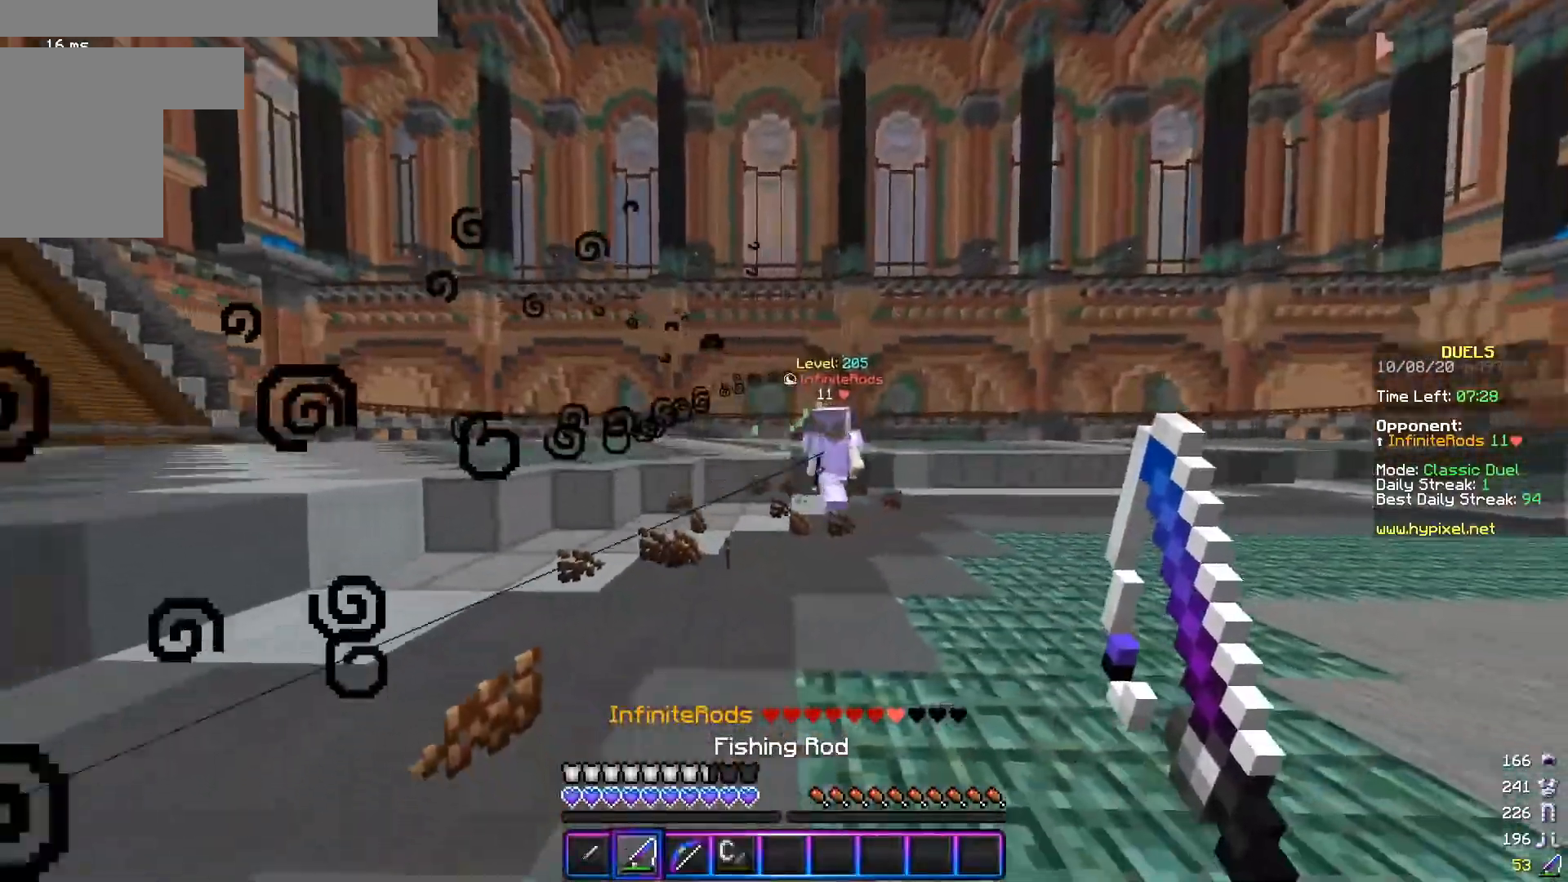
{"keys": ["d", "w"], "mouse": ["left"], "events": [[100, "s", "up"], [117, "mouse_right", "down"], [167, "w", "down"], [200, "mouse_right", "up"], [317, "mouse_left", "down"]]}
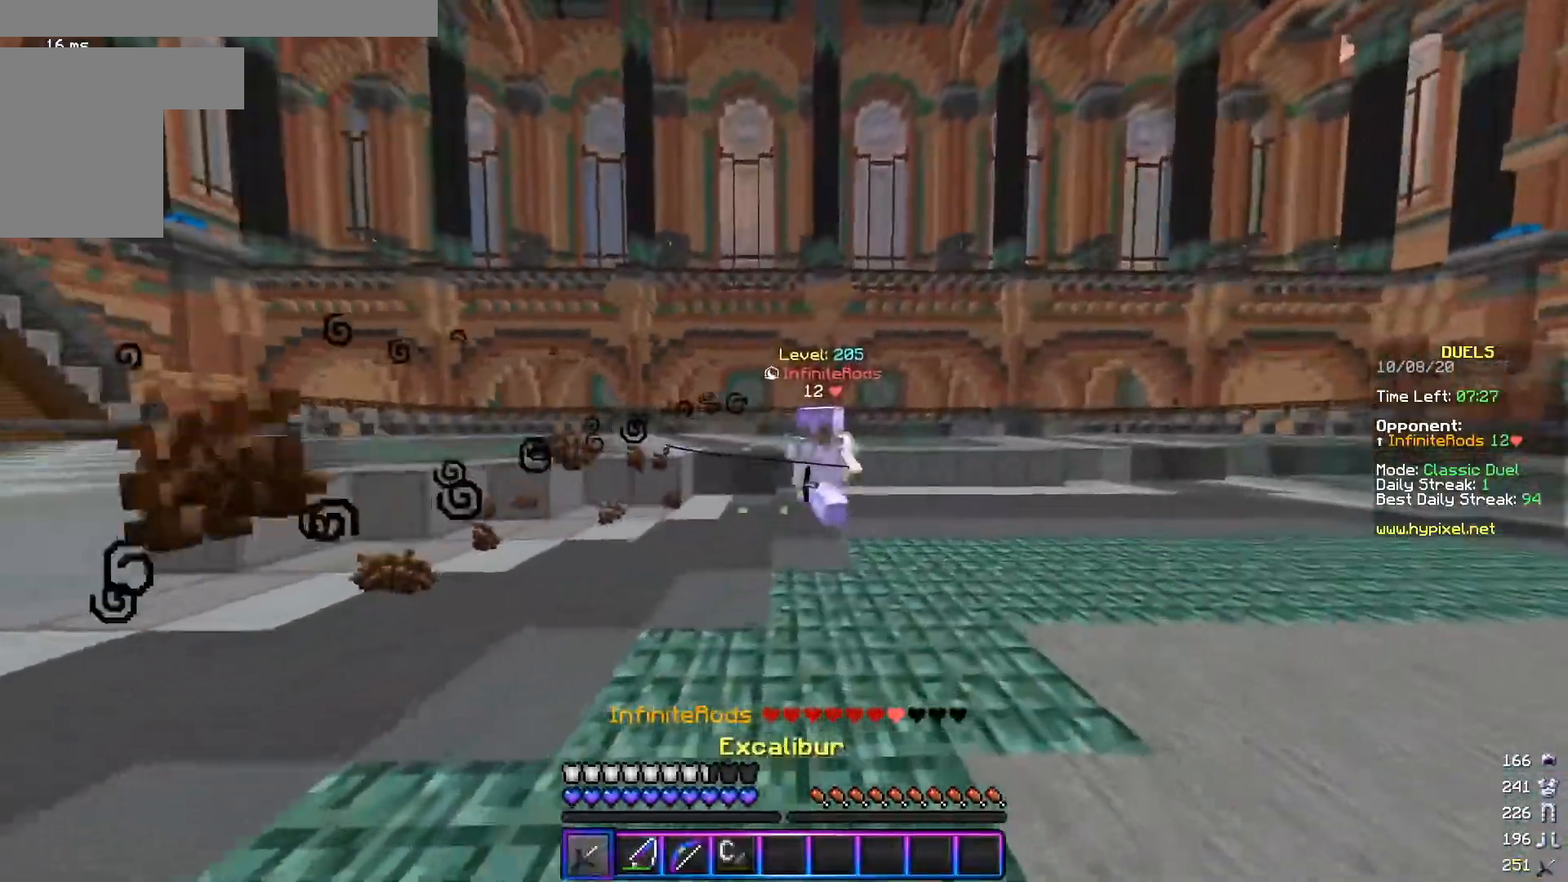
{"keys": ["d", "s"], "mouse": [], "events": [[250, "mouse_left", "up"], [300, "w", "up"], [367, "mouse_right", "down"], [433, "mouse_right", "up"], [467, "s", "down"]]}
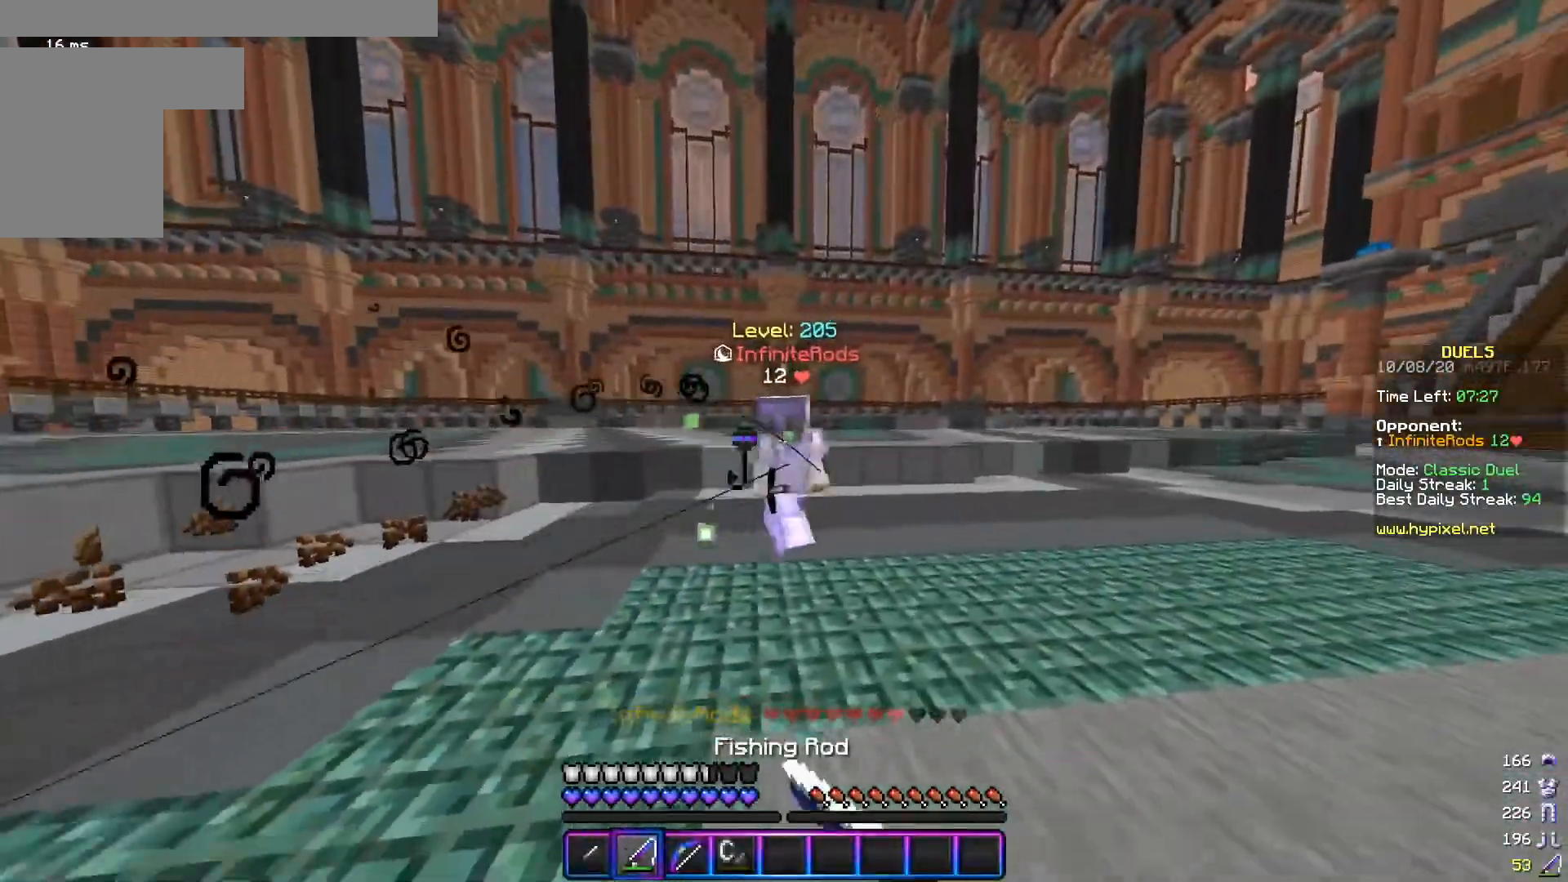
{"keys": ["a", "w"], "mouse": [], "events": [[17, "mouse_right", "down"], [150, "mouse_right", "up"], [250, "s", "up"], [317, "w", "down"], [367, "a", "down"], [451, "d", "up"]]}
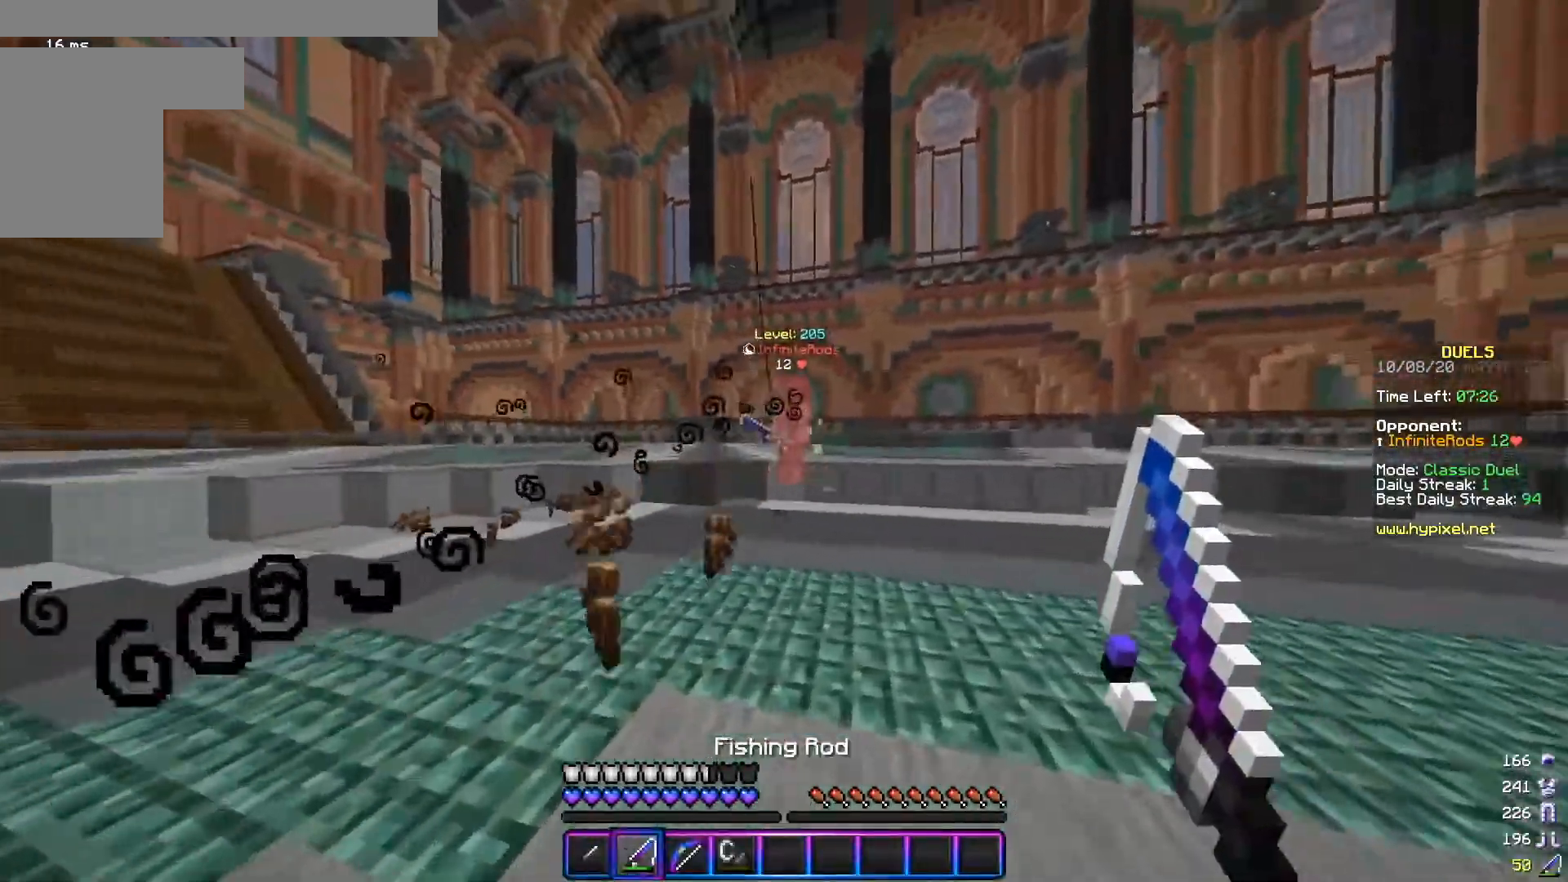
{"keys": ["d", "s"], "mouse": ["right"], "events": [[183, "w", "up"], [217, "mouse_right", "down"], [250, "s", "down"], [300, "mouse_right", "up"], [417, "d", "down"], [417, "mouse_right", "down"], [483, "a", "up"]]}
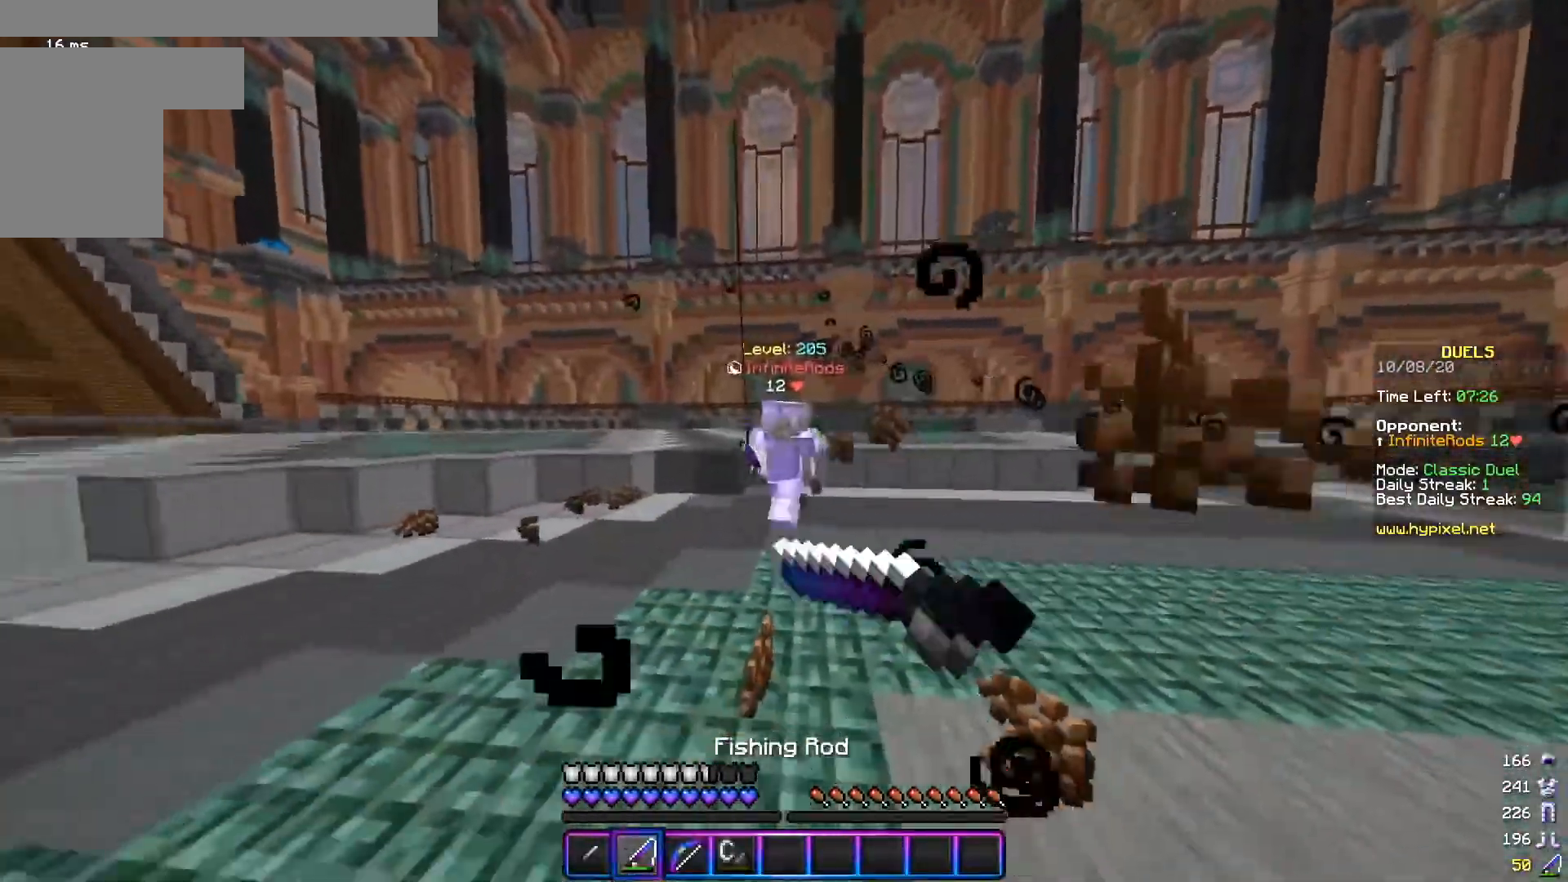
{"keys": ["d", "w"], "mouse": ["right"], "events": [[50, "mouse_right", "up"], [217, "mouse_right", "down"], [300, "mouse_right", "up"], [401, "s", "up"], [417, "mouse_right", "down"], [417, "w", "down"]]}
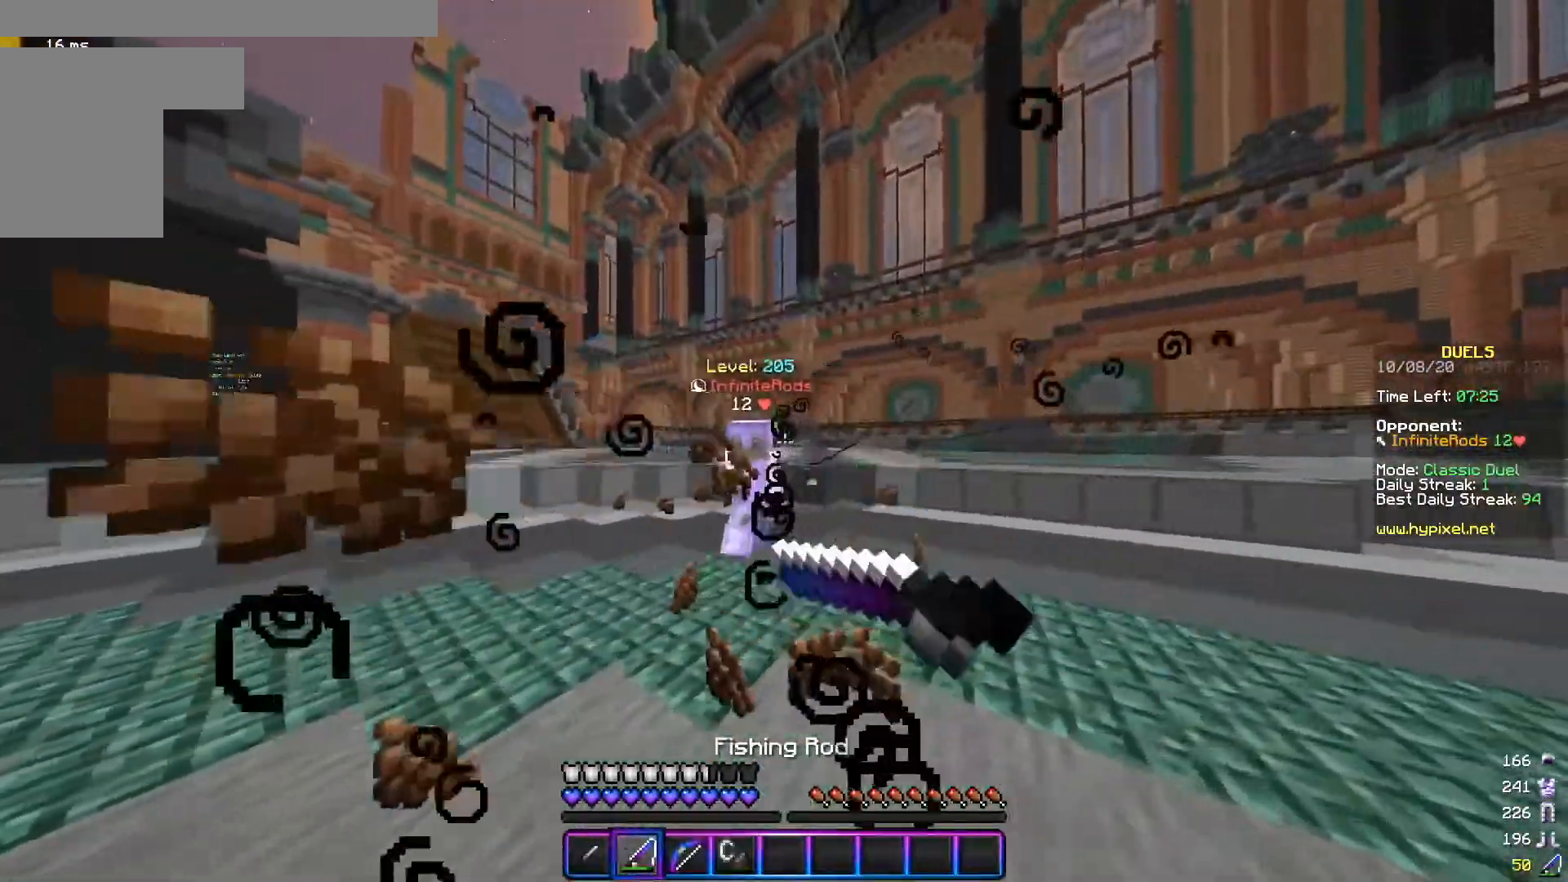
{"keys": ["a", "w"], "mouse": ["left"], "events": [[16, "mouse_right", "up"], [217, "mouse_left", "down"], [300, "mouse_left", "up"], [367, "a", "down"], [417, "mouse_left", "down"], [433, "d", "up"]]}
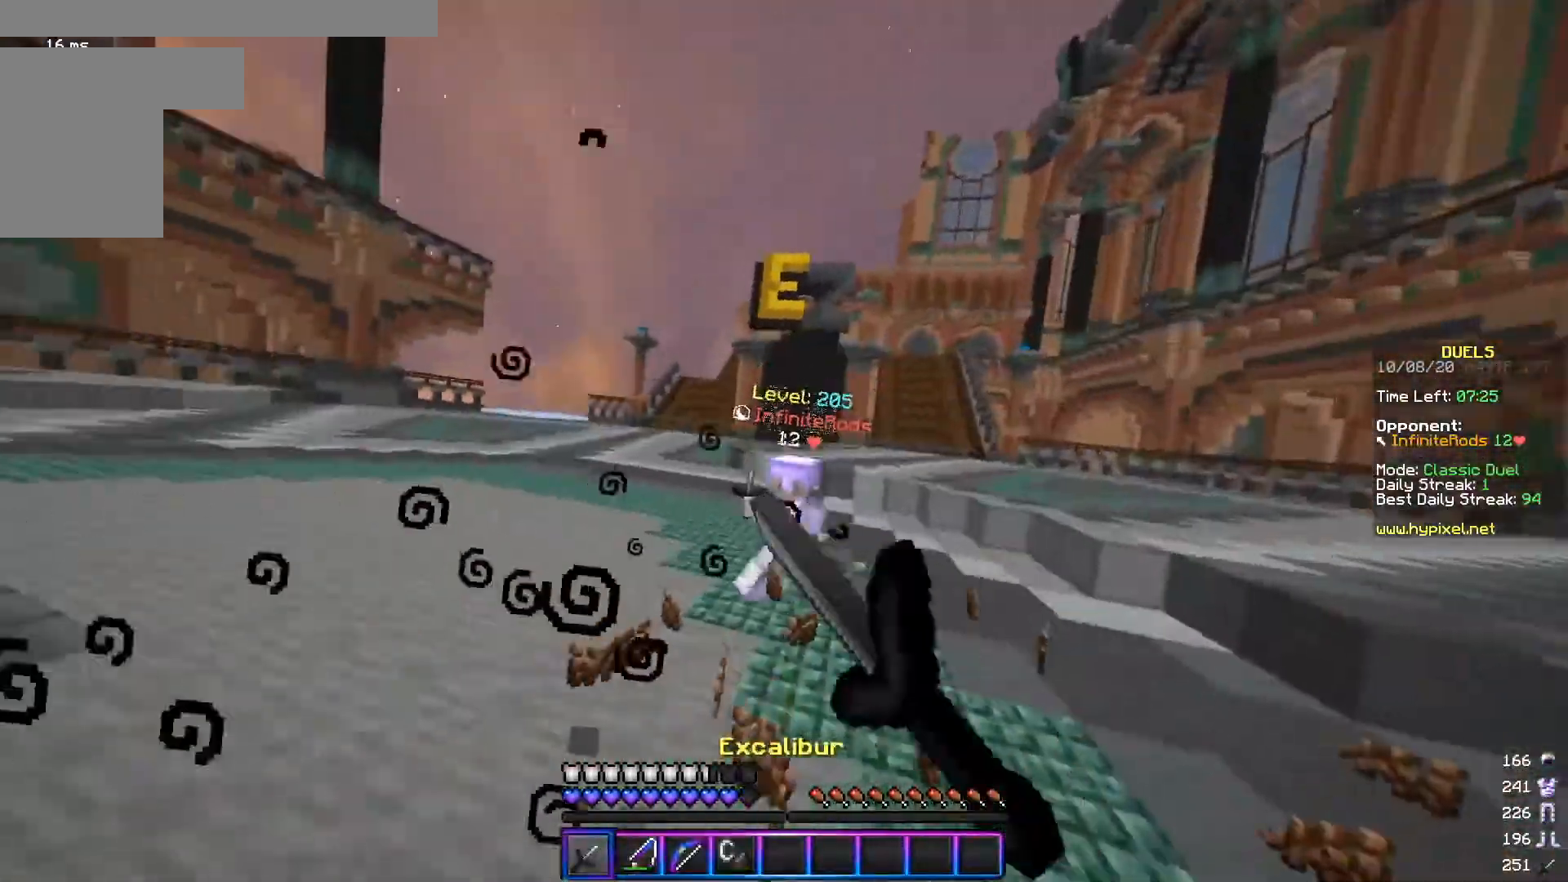
{"keys": ["a"], "mouse": [], "events": [[200, "mouse_left", "up"], [300, "w", "up"], [367, "mouse_right", "down"], [501, "mouse_right", "up"]]}
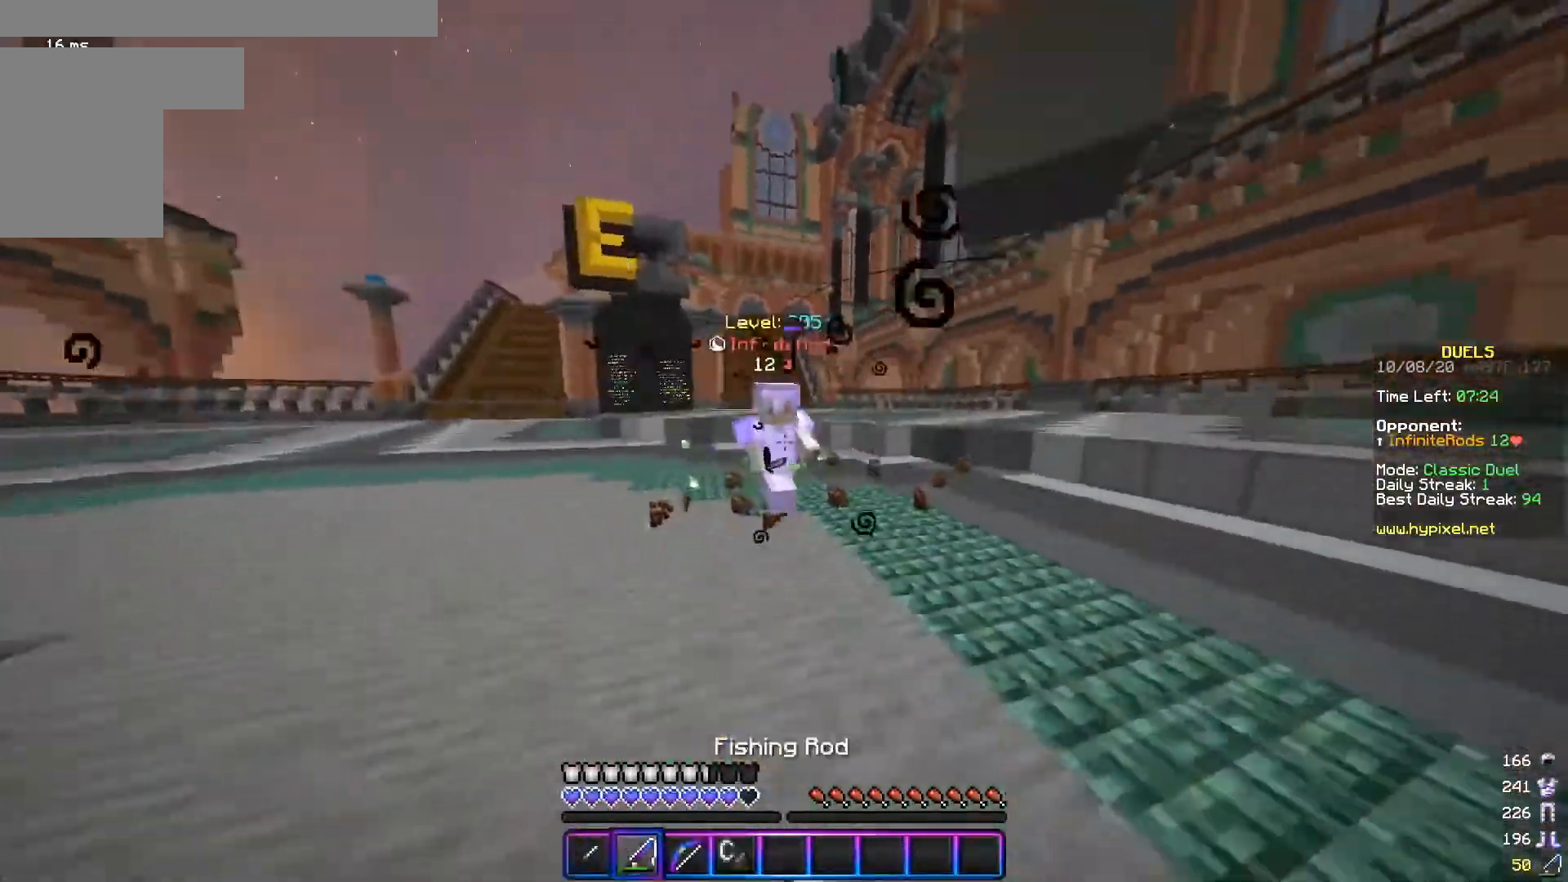
{"keys": ["d", "w"], "mouse": ["right"], "events": [[16, "s", "down"], [66, "d", "down"], [83, "a", "up"], [116, "mouse_right", "down"], [233, "mouse_right", "up"], [417, "s", "up"], [467, "mouse_right", "down"], [467, "w", "down"]]}
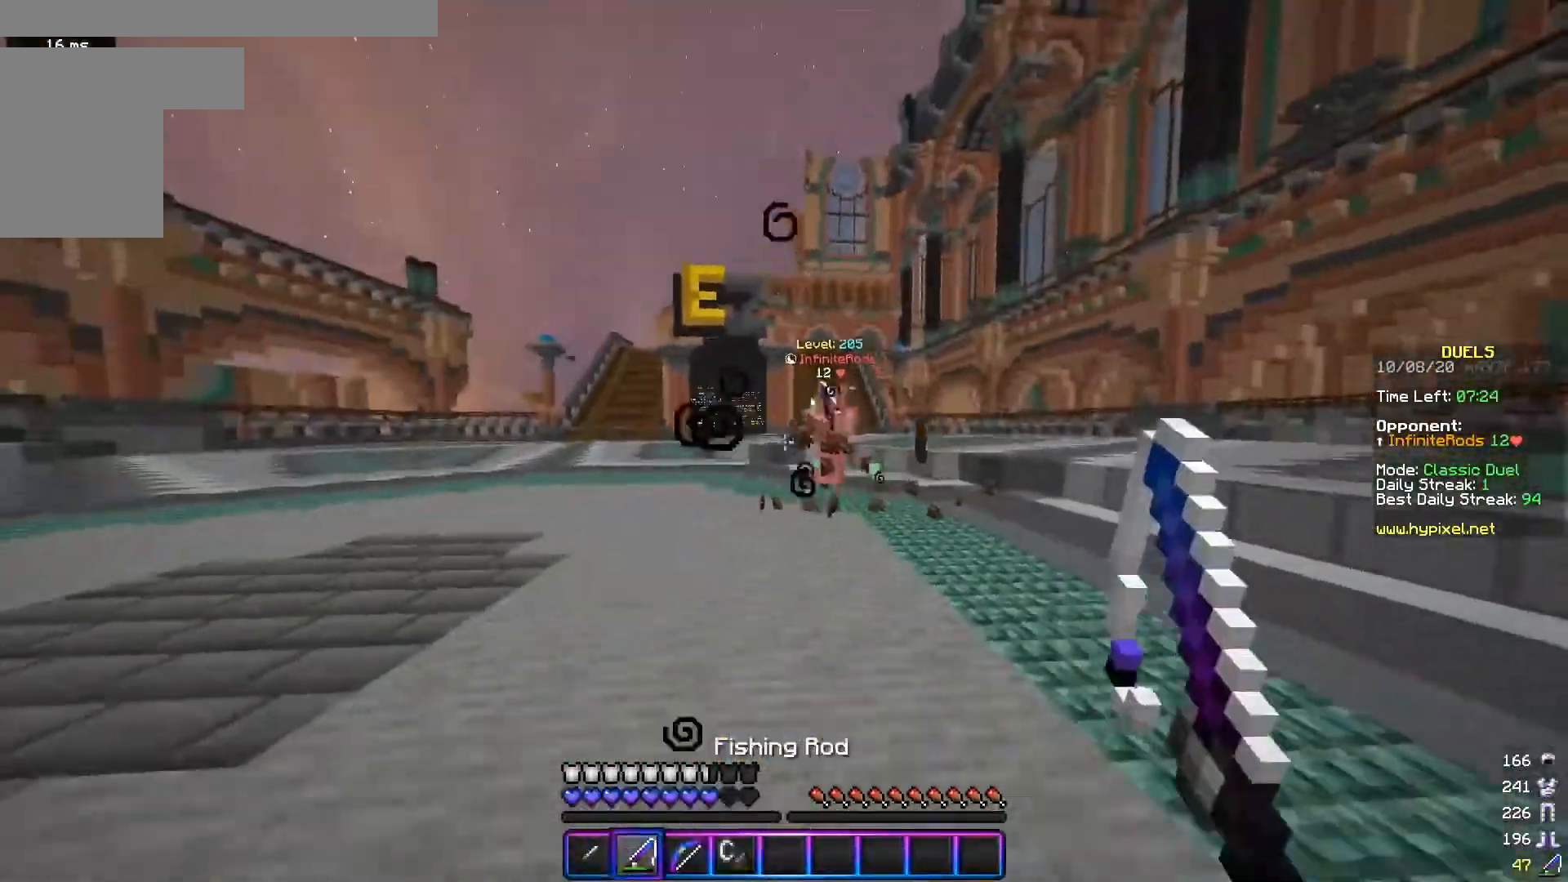
{"keys": ["d", "w"], "mouse": [], "events": [[100, "mouse_right", "up"], [267, "mouse_right", "down"], [401, "mouse_right", "up"]]}
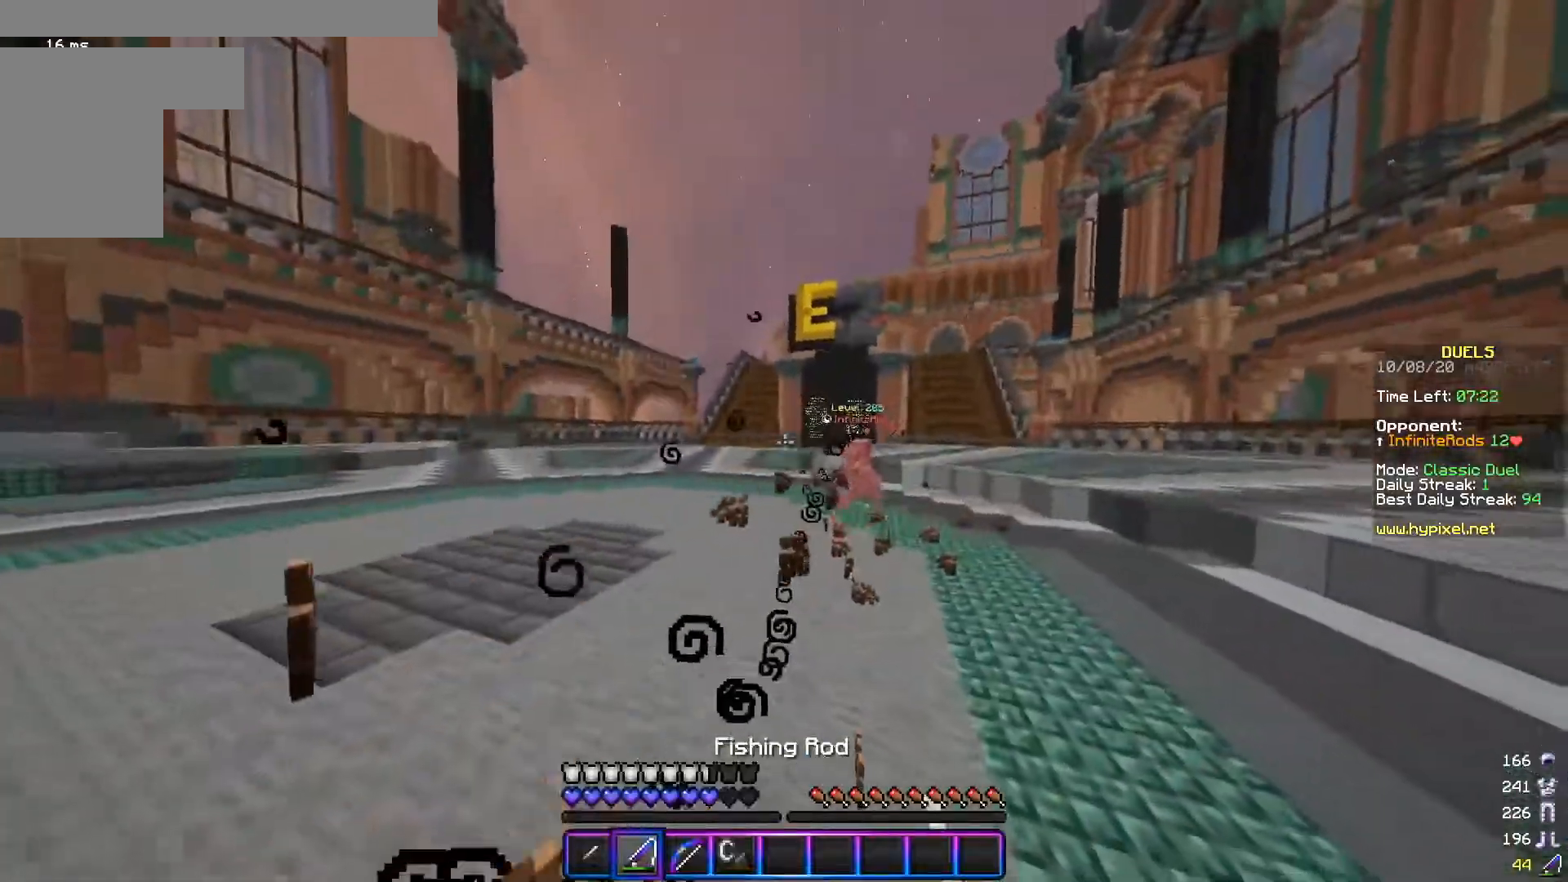
{"keys": ["a", "w"], "mouse": [], "events": [[100, "w", "up"], [167, "a", "down"], [250, "d", "up"], [317, "w", "down"], [367, "mouse_right", "down"], [450, "mouse_right", "up"]]}
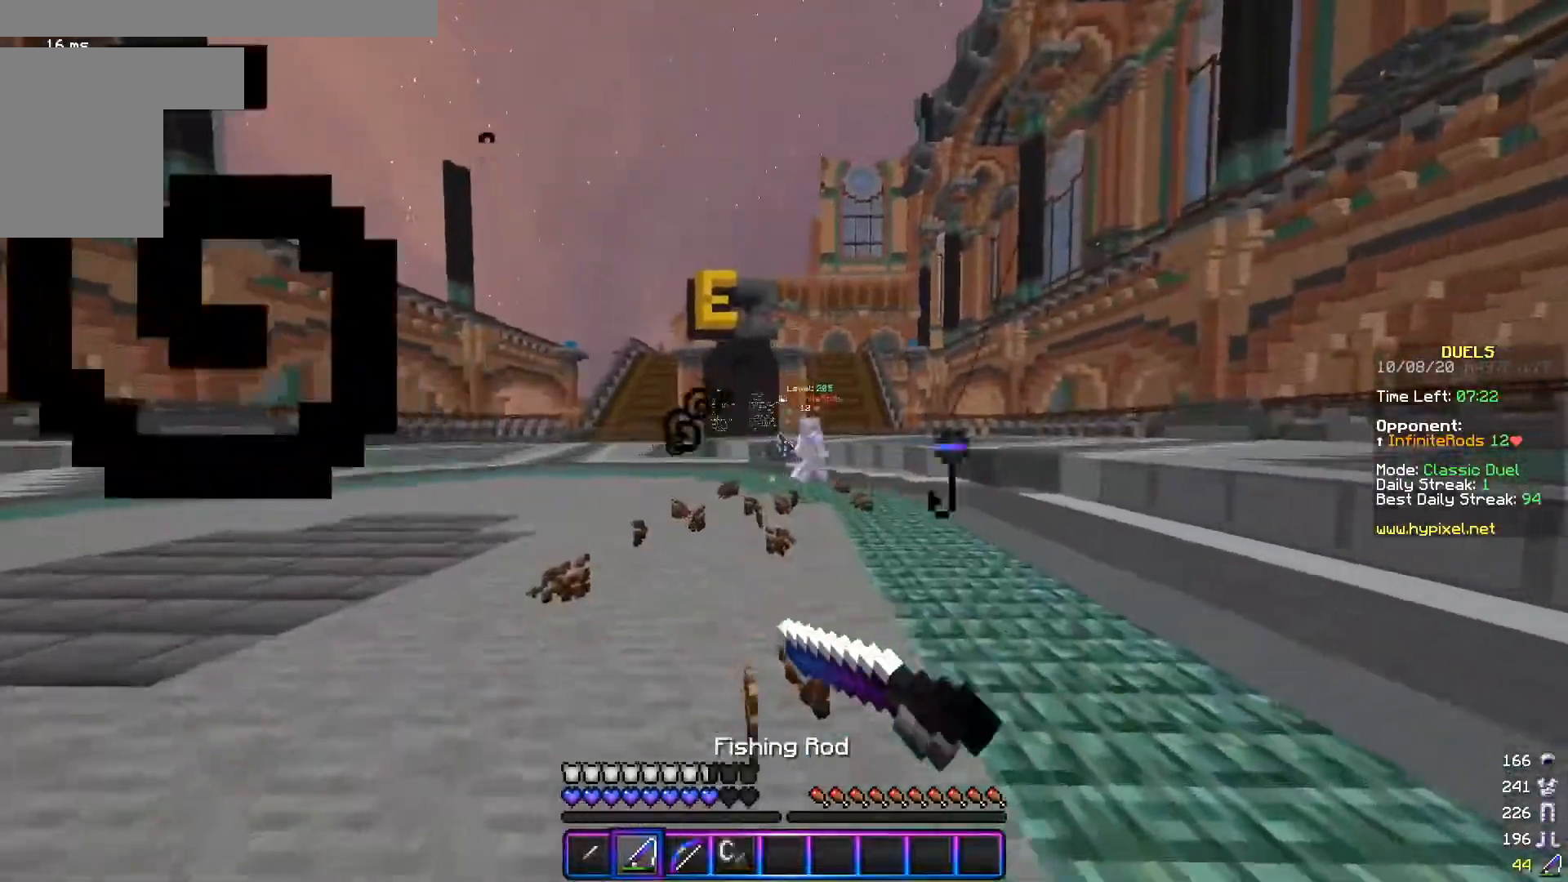
{"keys": ["a", "w"], "mouse": [], "events": [[117, "mouse_right", "down"], [267, "mouse_right", "up"]]}
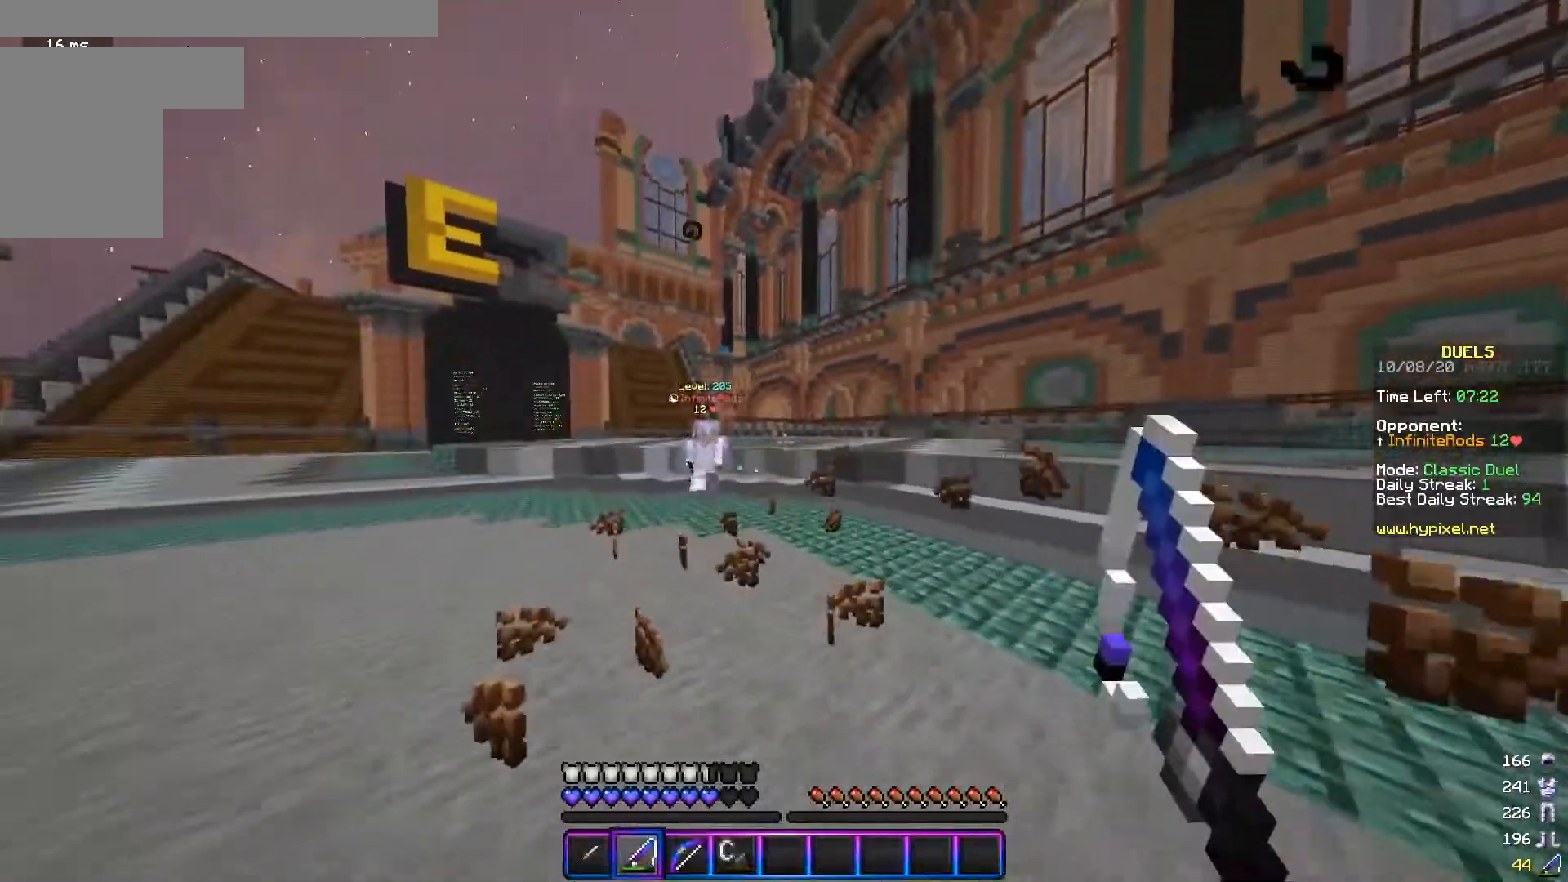
{"keys": ["d", "s"], "mouse": [], "events": [[83, "w", "up"], [167, "s", "down"], [317, "d", "down"], [383, "a", "up"]]}
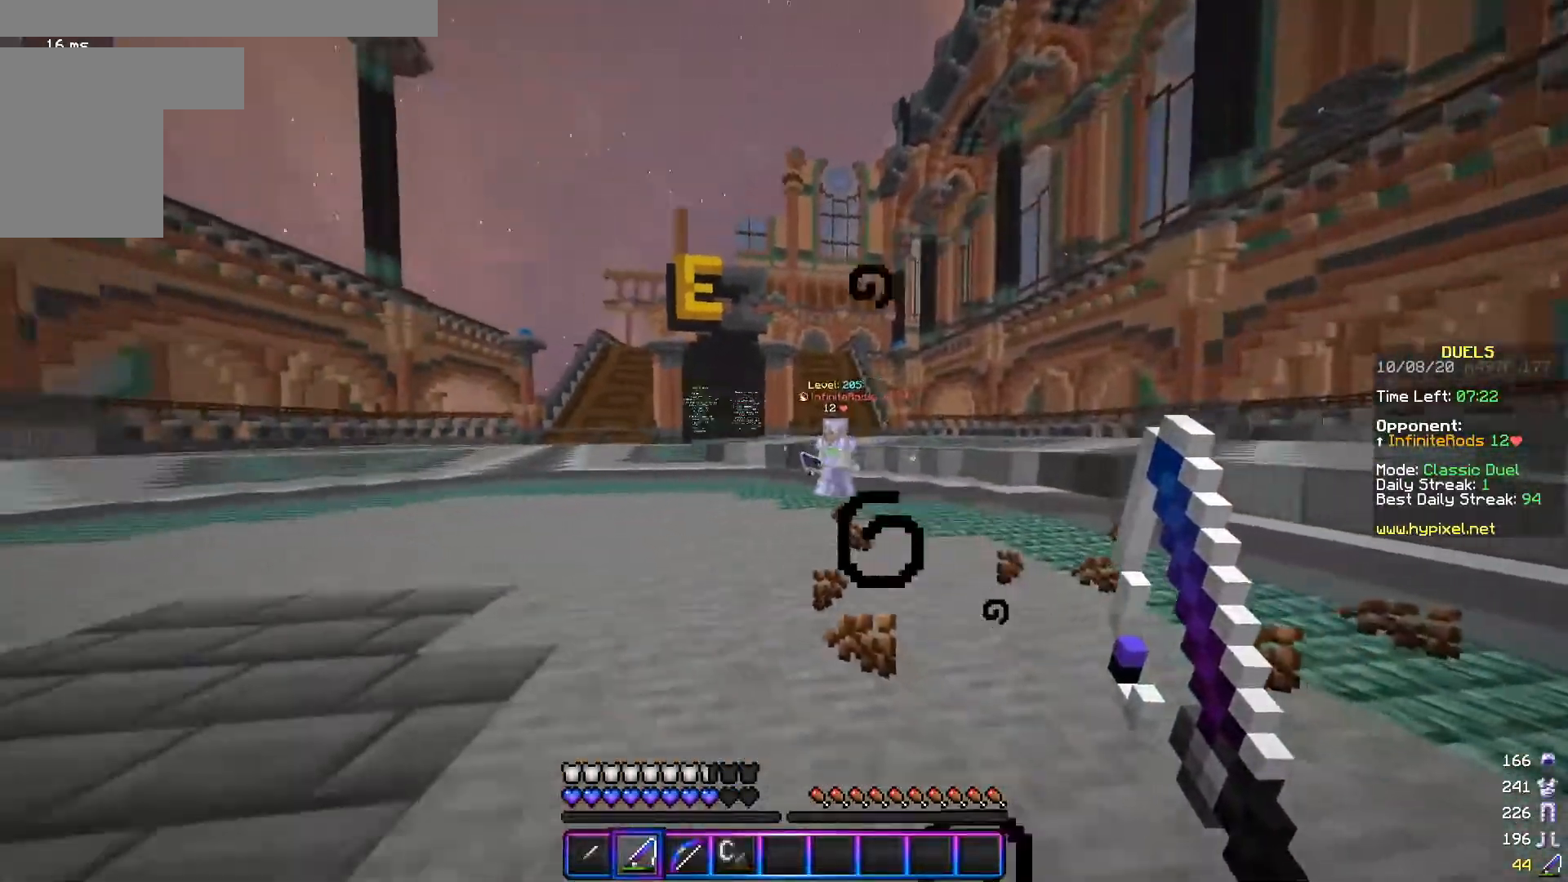
{"keys": ["a"], "mouse": [], "events": [[100, "s", "up"], [167, "w", "down"], [417, "a", "down"], [484, "w", "up"], [501, "d", "up"]]}
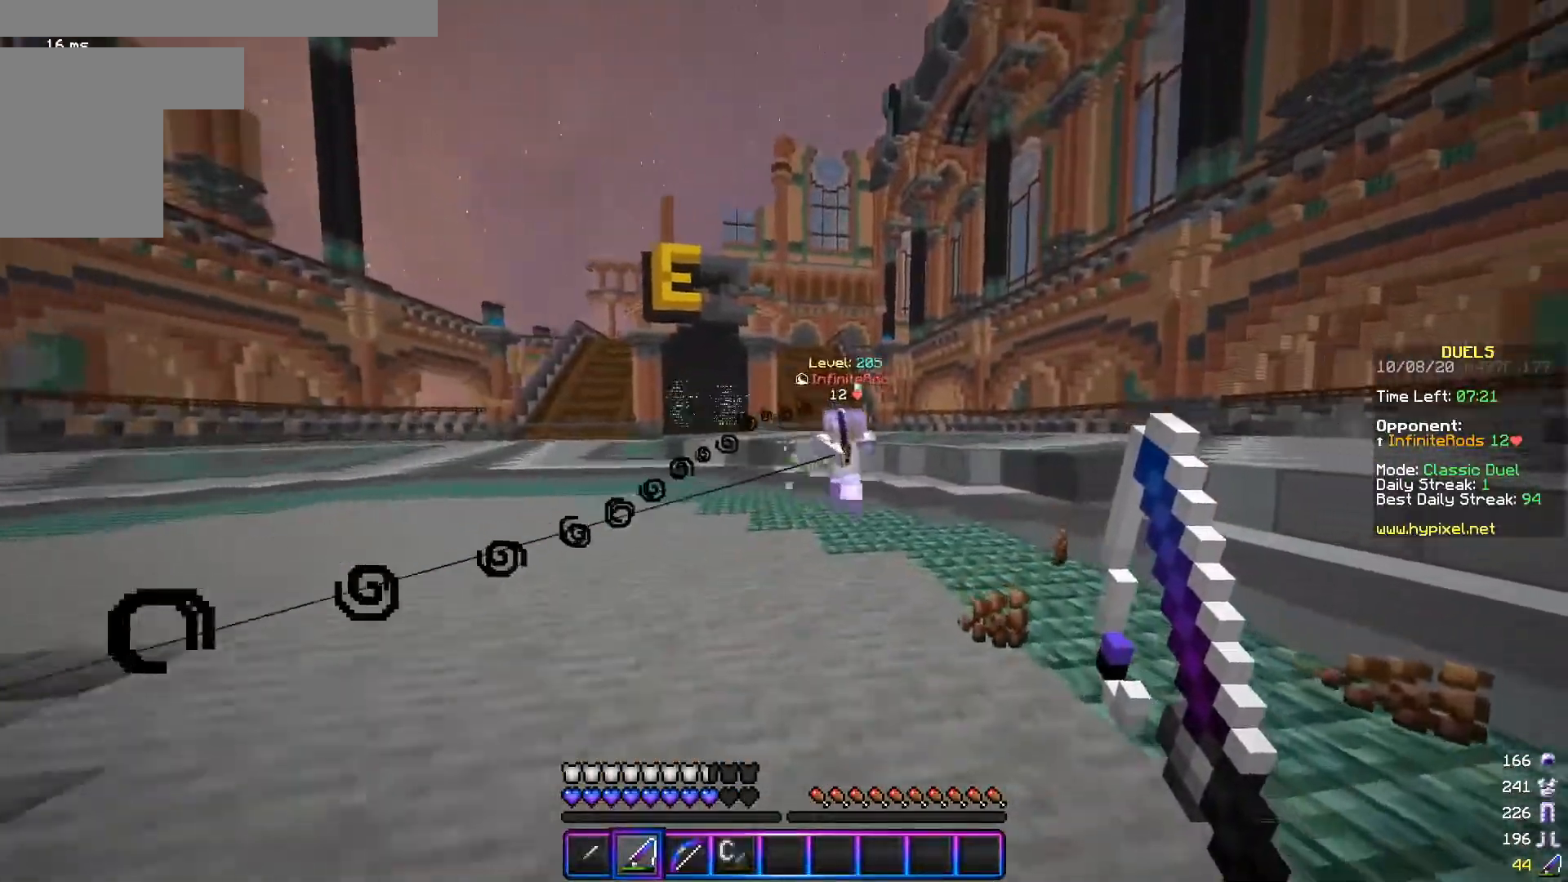
{"keys": ["a", "s"], "mouse": [], "events": [[116, "s", "down"]]}
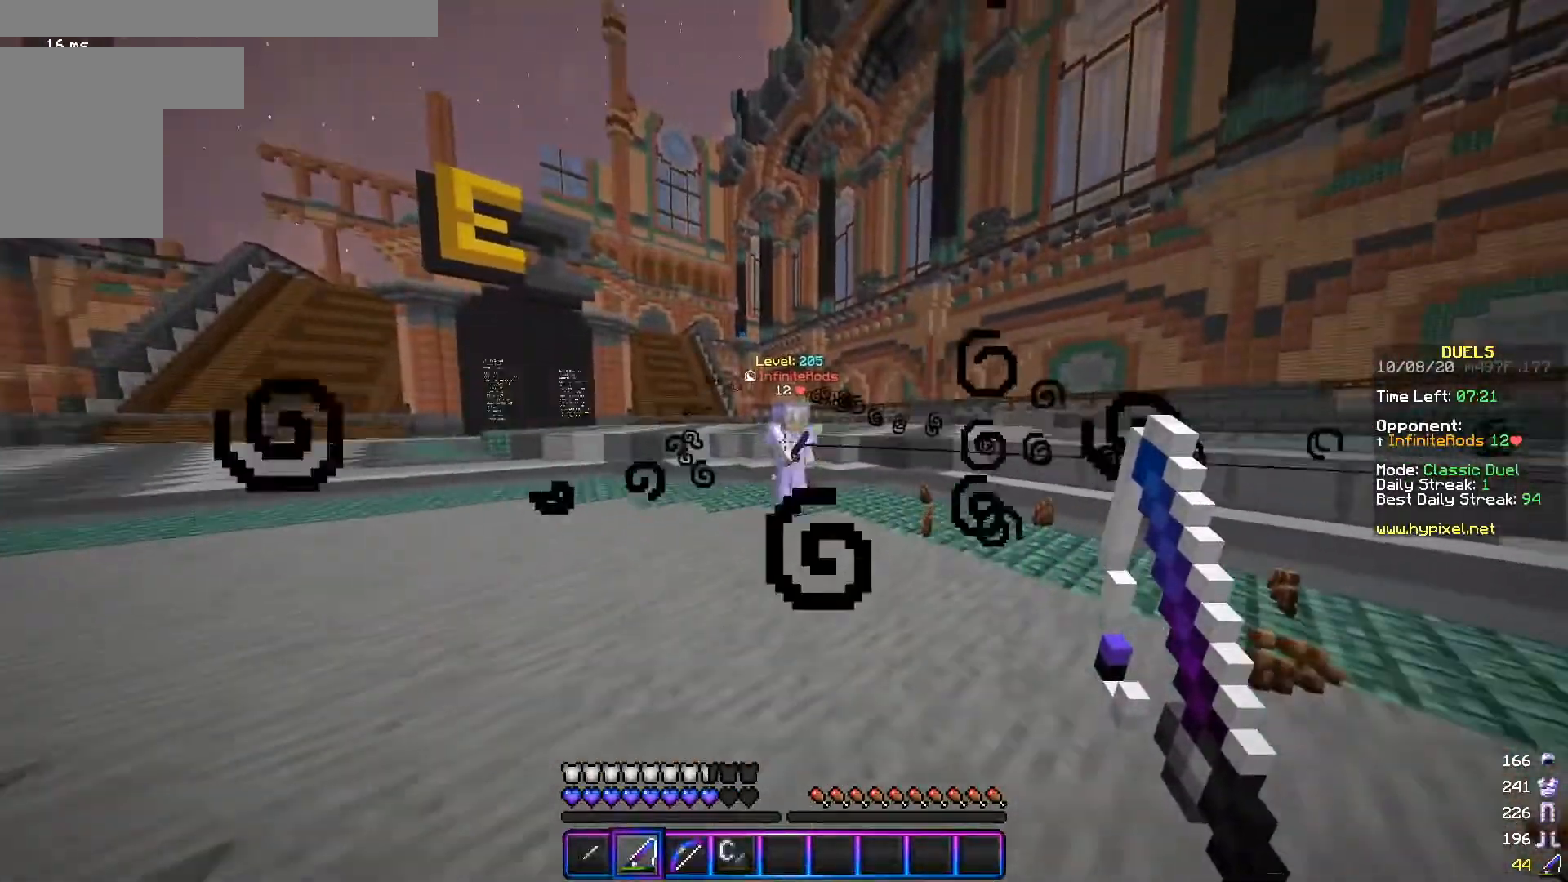
{"keys": ["d", "s"], "mouse": ["right"], "events": [[100, "s", "up"], [167, "w", "down"], [250, "w", "up"], [300, "a", "up"], [300, "d", "down"], [300, "s", "down"], [417, "mouse_right", "down"]]}
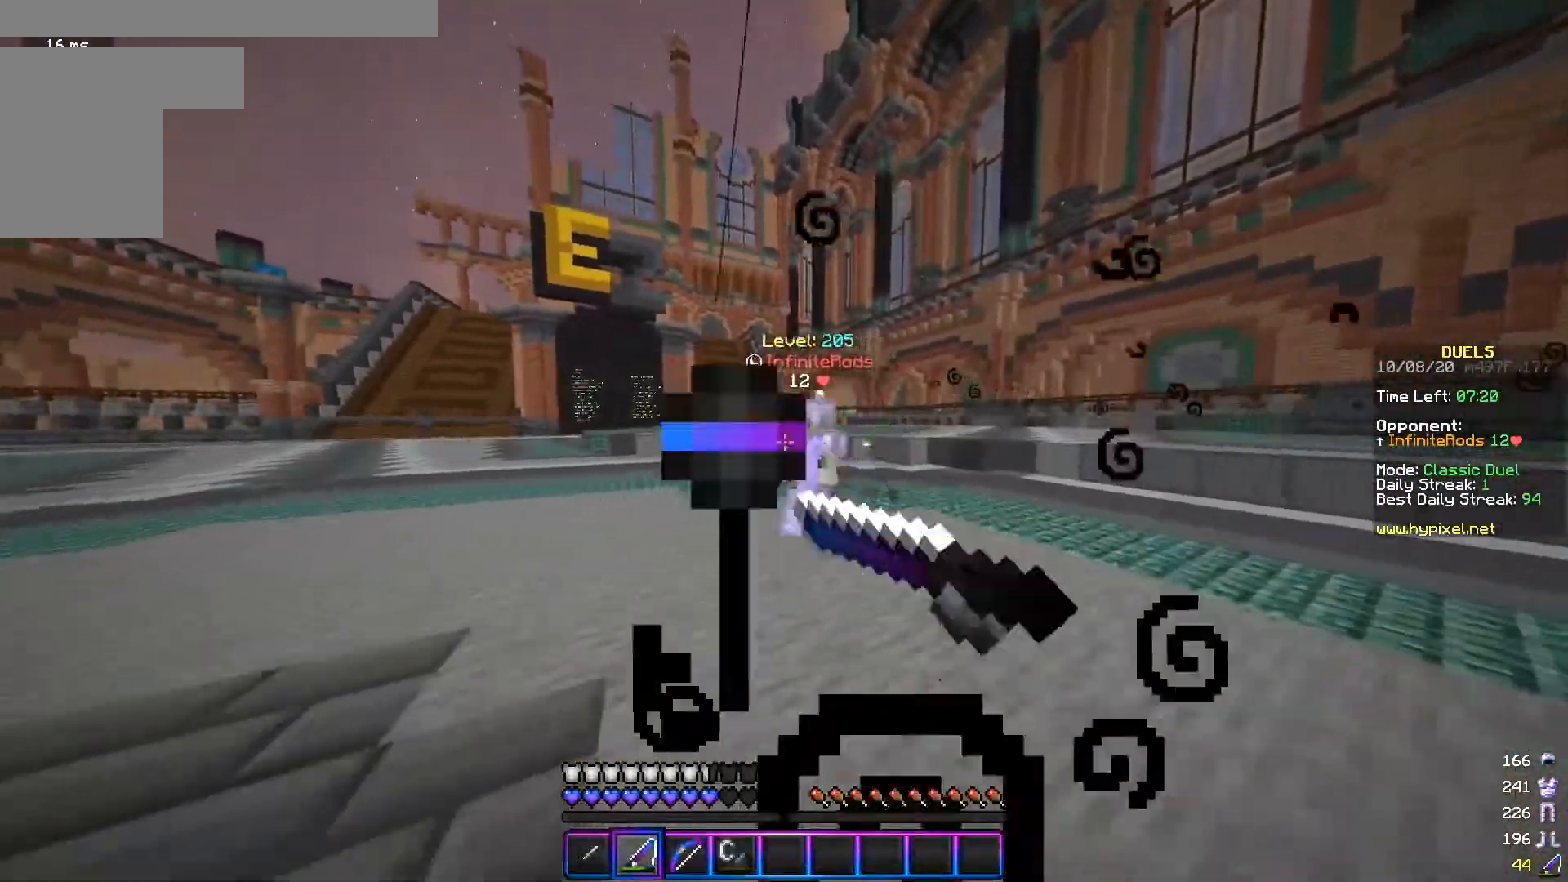
{"keys": ["d", "w"], "mouse": [], "events": [[67, "mouse_right", "up"], [133, "mouse_right", "down"], [267, "mouse_right", "up"], [367, "s", "up"], [434, "w", "down"]]}
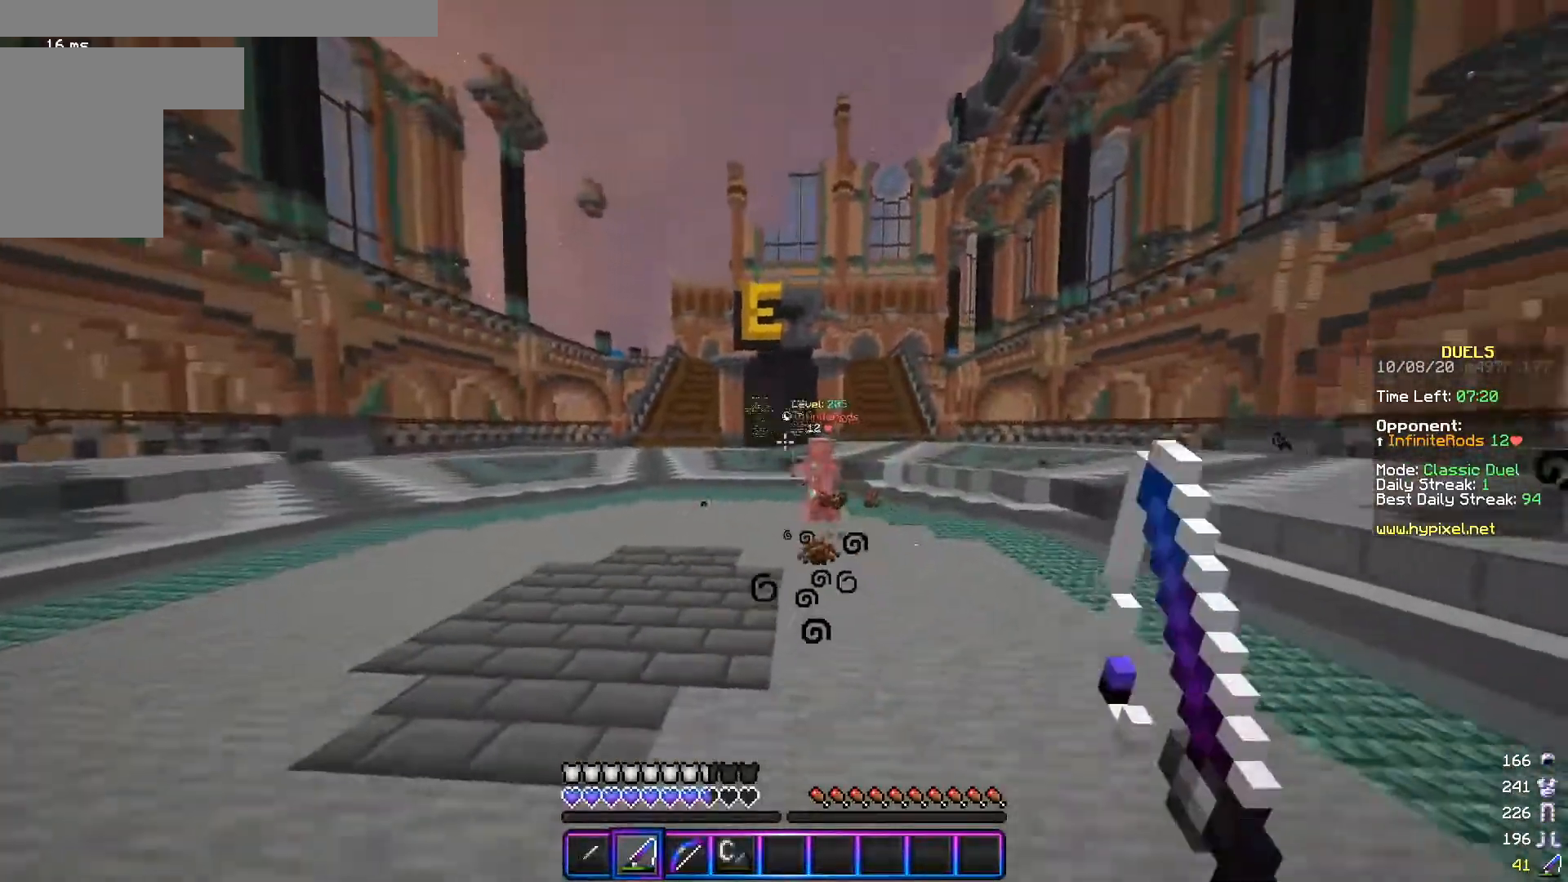
{"keys": ["a", "w"], "mouse": [], "events": [[233, "a", "down"], [316, "d", "up"]]}
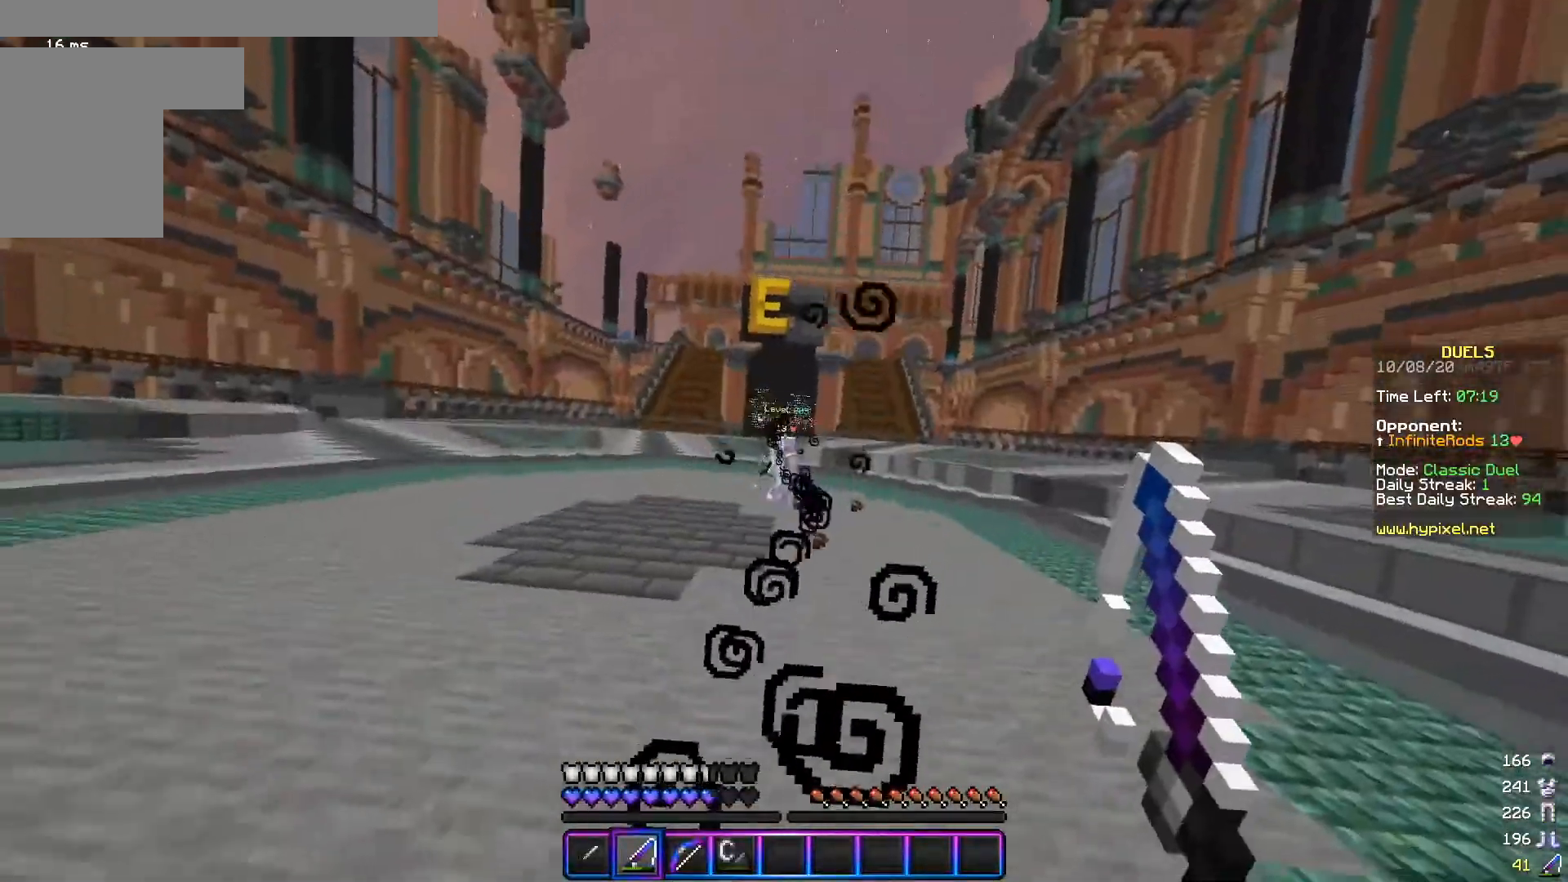
{"keys": ["a", "w"], "mouse": [], "events": [[67, "w", "up"], [317, "w", "down"]]}
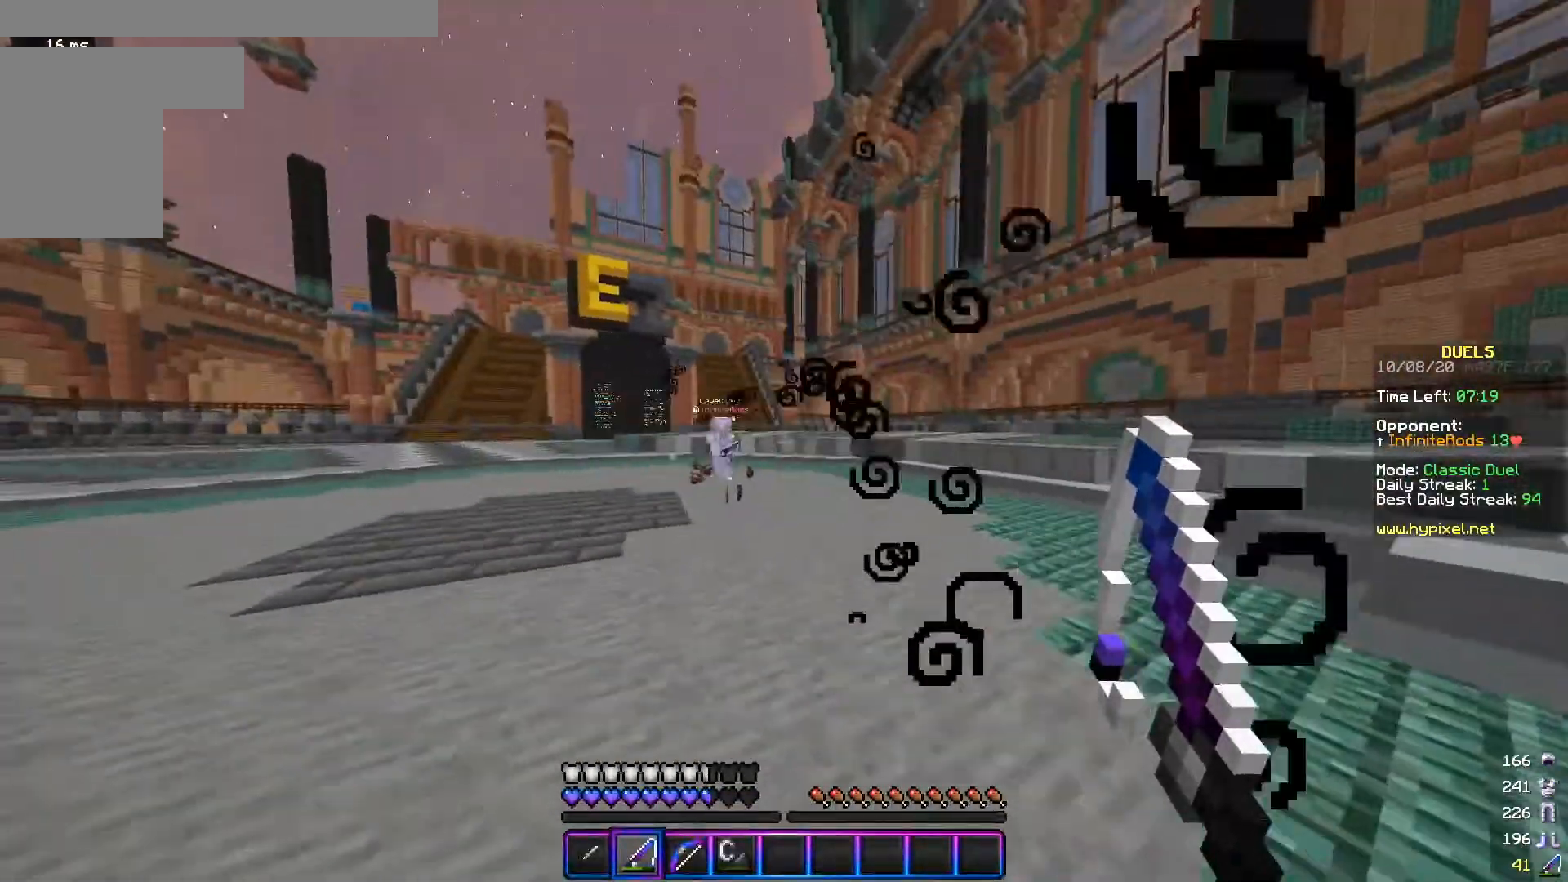
{"keys": ["a", "s"], "mouse": [], "events": [[417, "w", "up"], [483, "s", "down"]]}
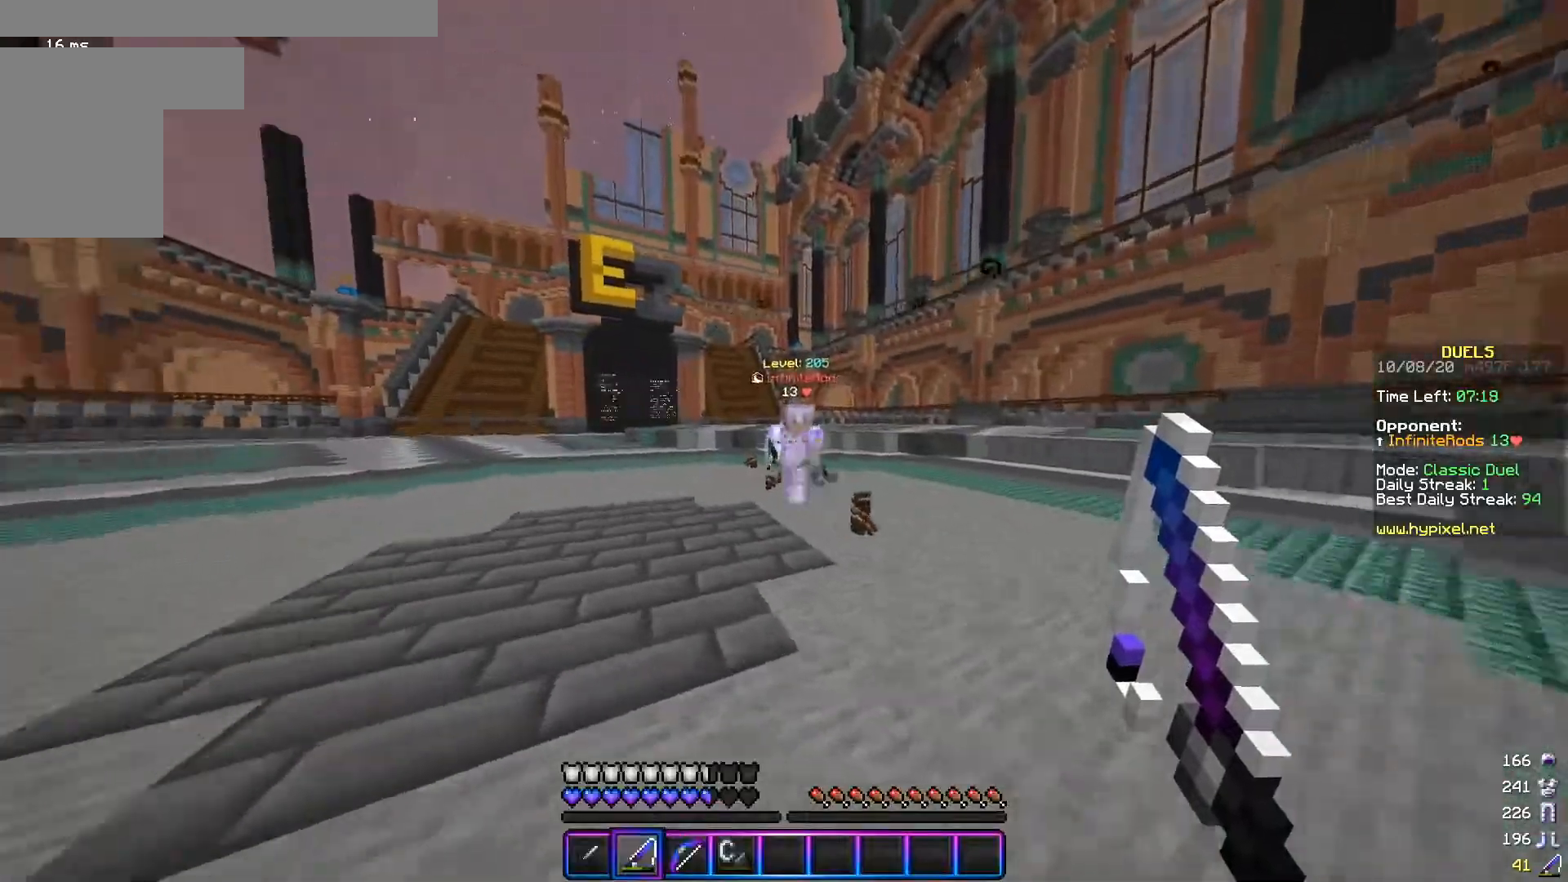
{"keys": ["d", "w"], "mouse": ["right"], "events": [[17, "d", "down"], [117, "a", "up"], [133, "mouse_right", "down"], [217, "s", "up"], [267, "mouse_right", "up"], [284, "w", "down"], [384, "mouse_right", "down"]]}
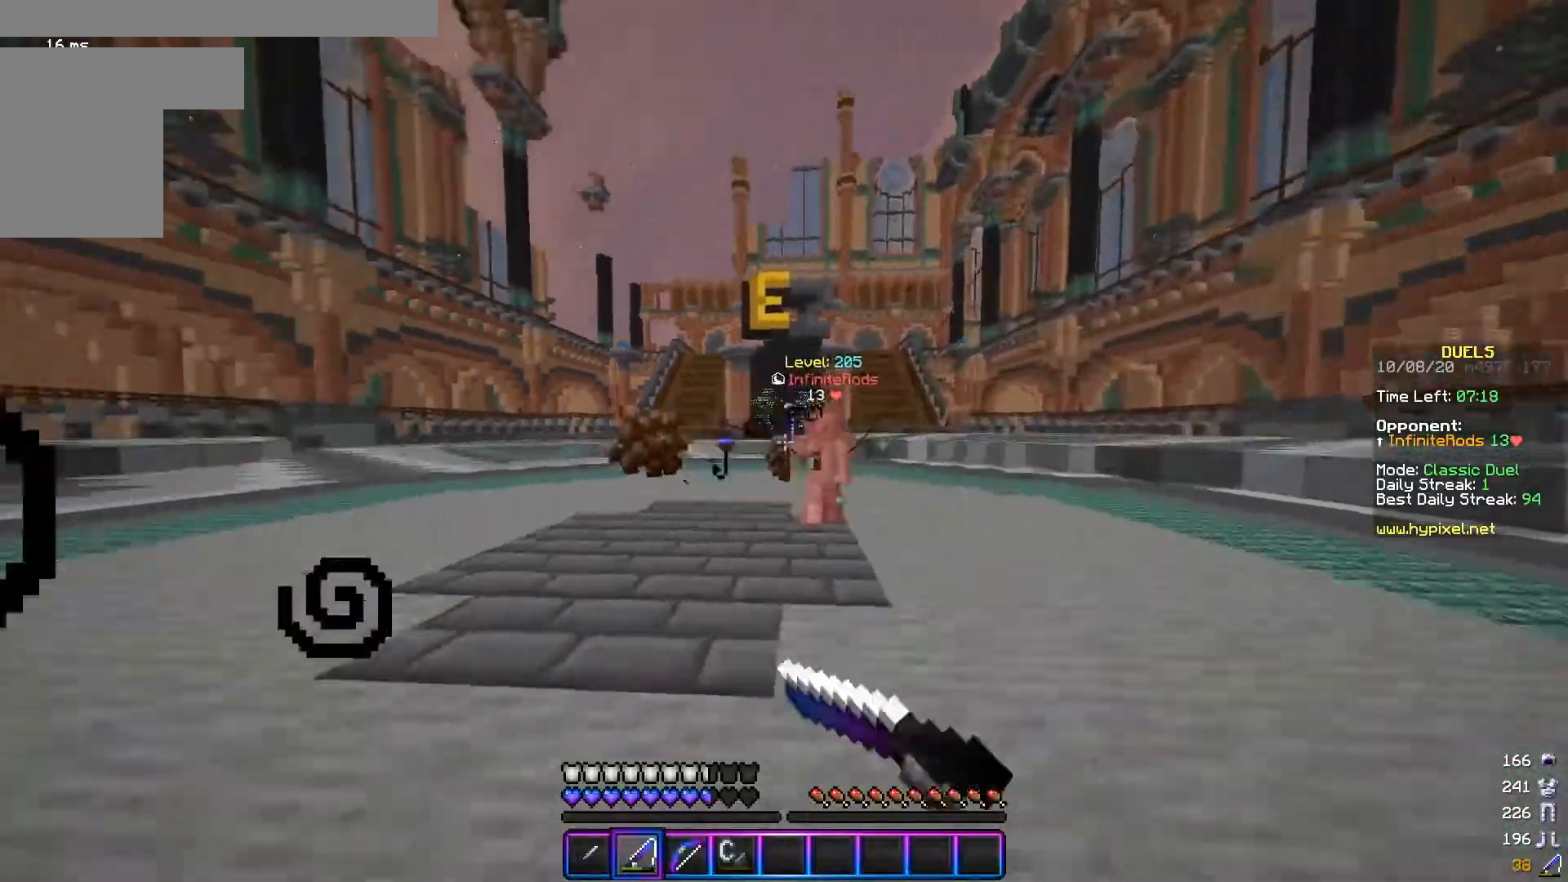
{"keys": ["d", "s"], "mouse": [], "events": [[17, "mouse_right", "up"], [284, "mouse_right", "down"], [368, "w", "up"], [418, "mouse_right", "up"], [434, "s", "down"]]}
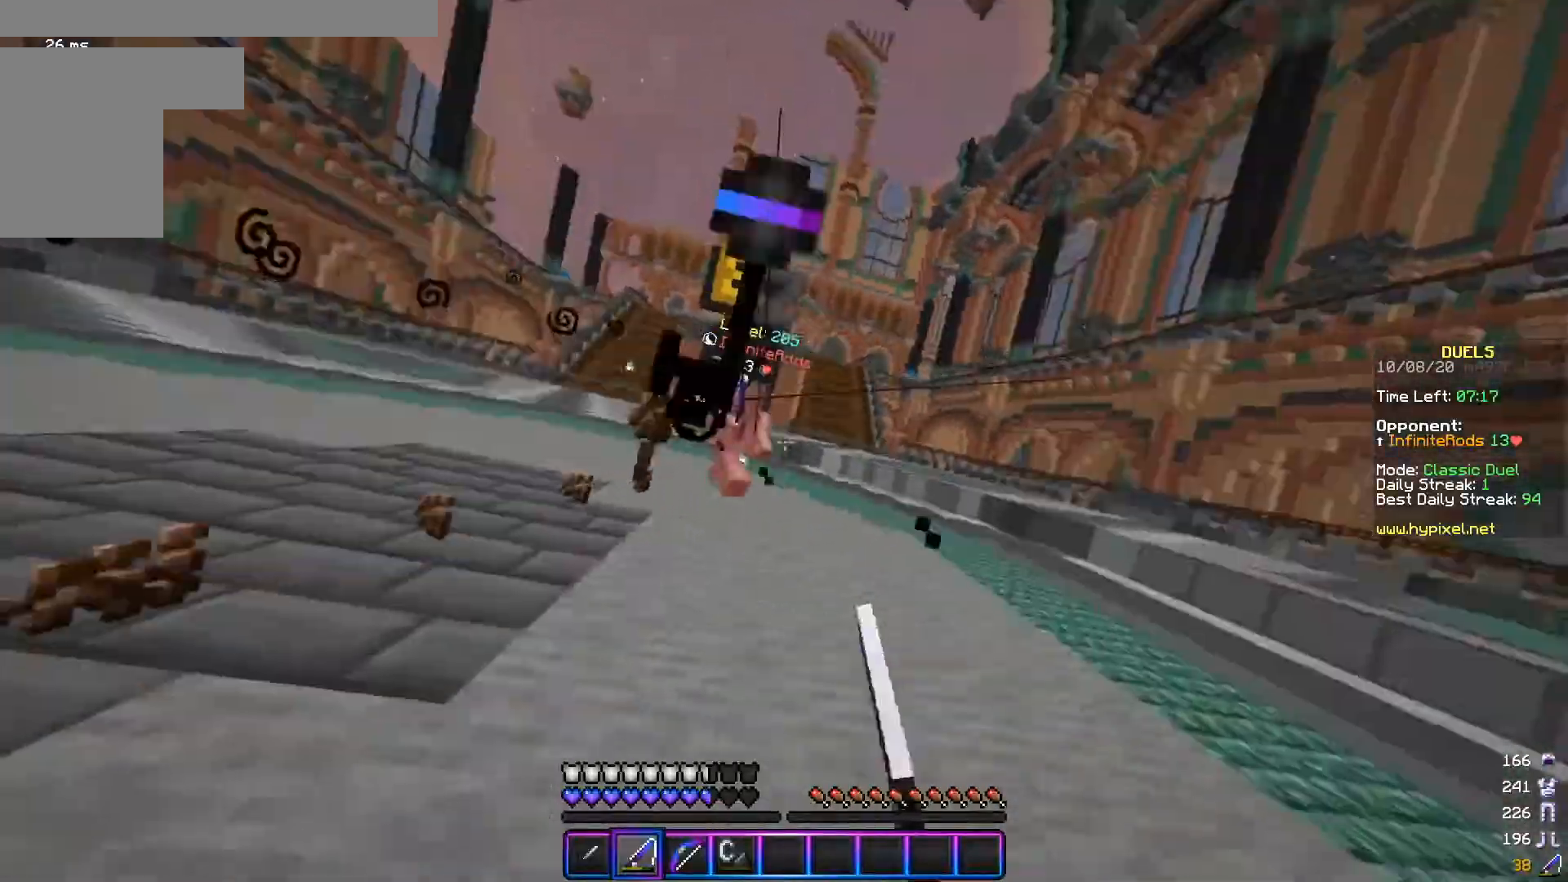
{"keys": ["a", "w"], "mouse": [], "events": [[33, "mouse_right", "down"], [167, "mouse_right", "up"], [234, "s", "up"], [300, "w", "down"], [384, "a", "down"], [467, "d", "up"]]}